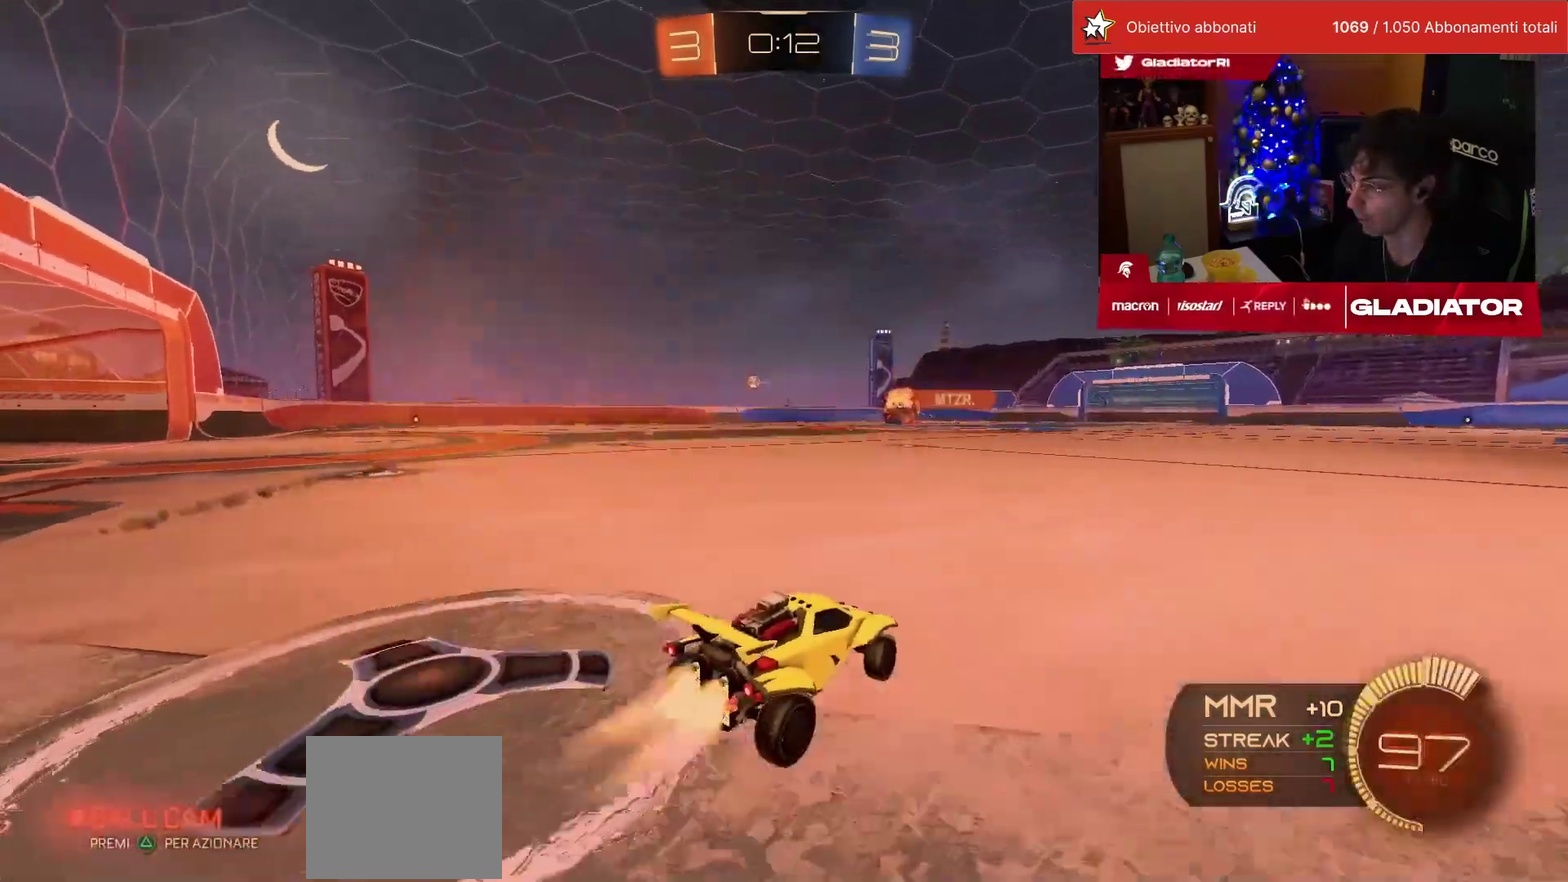
Gameplay with a controller (PlayStation layout); each line is a JSON object with the inputs held at the frame after it (dt_ms = milliseconds from this image to that frame). "events" lists button and stick changes between this image and that frame as [ms after this image, input, new state], when the widget could be followed in between. This overlay highlights the sticks when they move; stick clicks (L3) are not distinguishable. Not read: L3 R2 R3.
{"dt_ms": 1000, "buttons": ["SQUARE"], "left_stick": "left", "events": [[533, "CROSS", "down"], [583, "CROSS", "up"], [617, "L1", "down"], [650, "CROSS", "down"], [650, "R1", "up"], [717, "L1", "up"], [717, "left_stick", "down-left"], [733, "CROSS", "up"], [850, "SQUARE", "down"], [917, "SQUARE", "up"], [950, "left_stick", "left"], [967, "SQUARE", "down"]]}
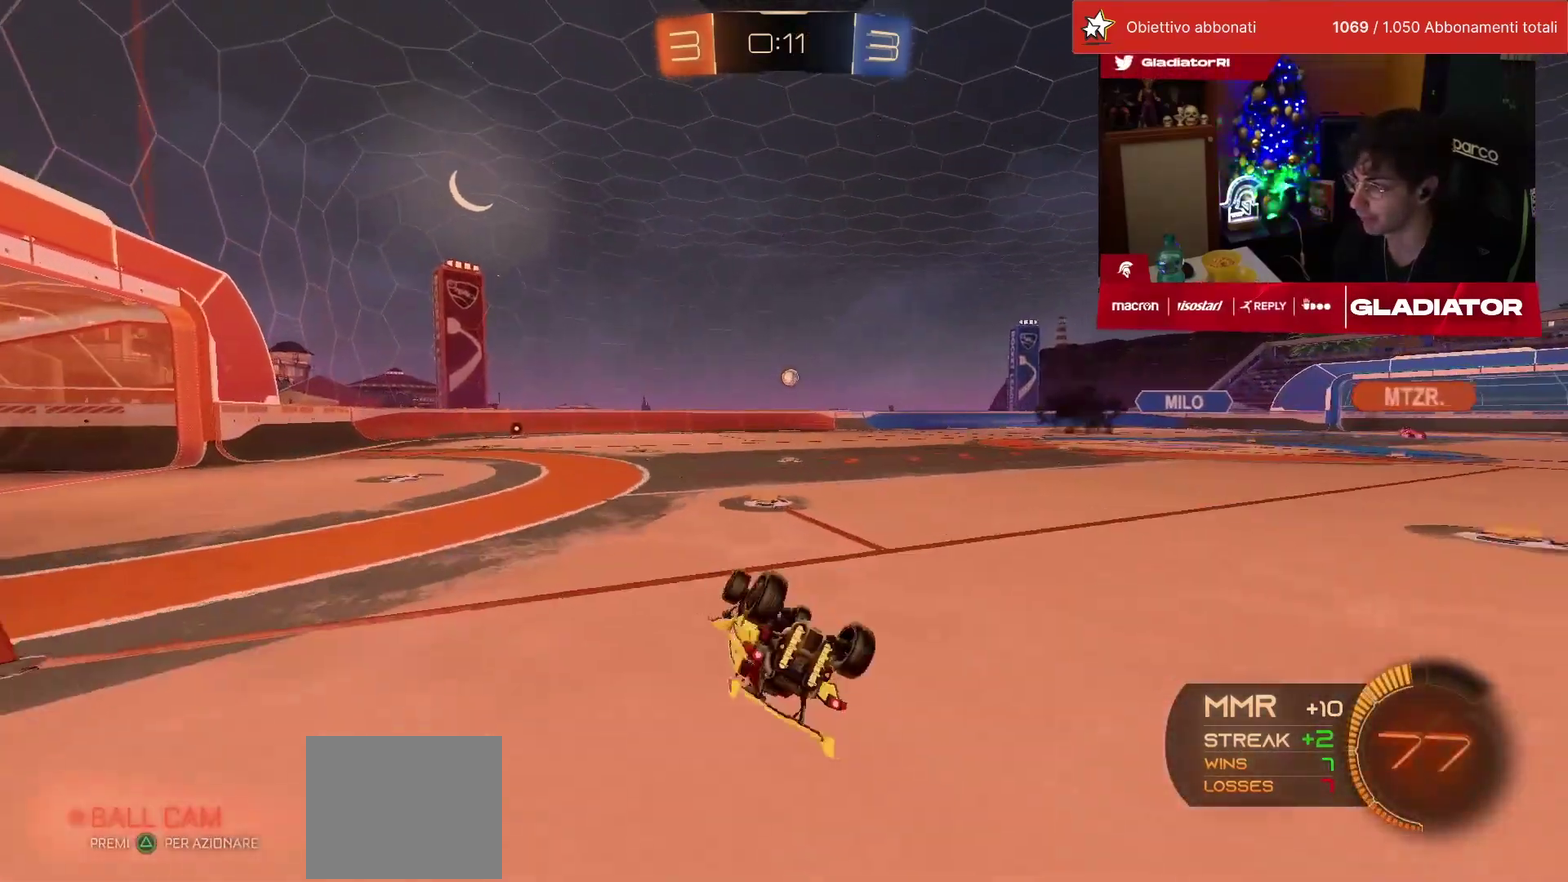
{"dt_ms": 500, "buttons": [], "left_stick": "center", "events": [[17, "SQUARE", "up"], [50, "left_stick", "down-left"], [67, "L1", "down"], [367, "L1", "up"], [417, "left_stick", "center"]]}
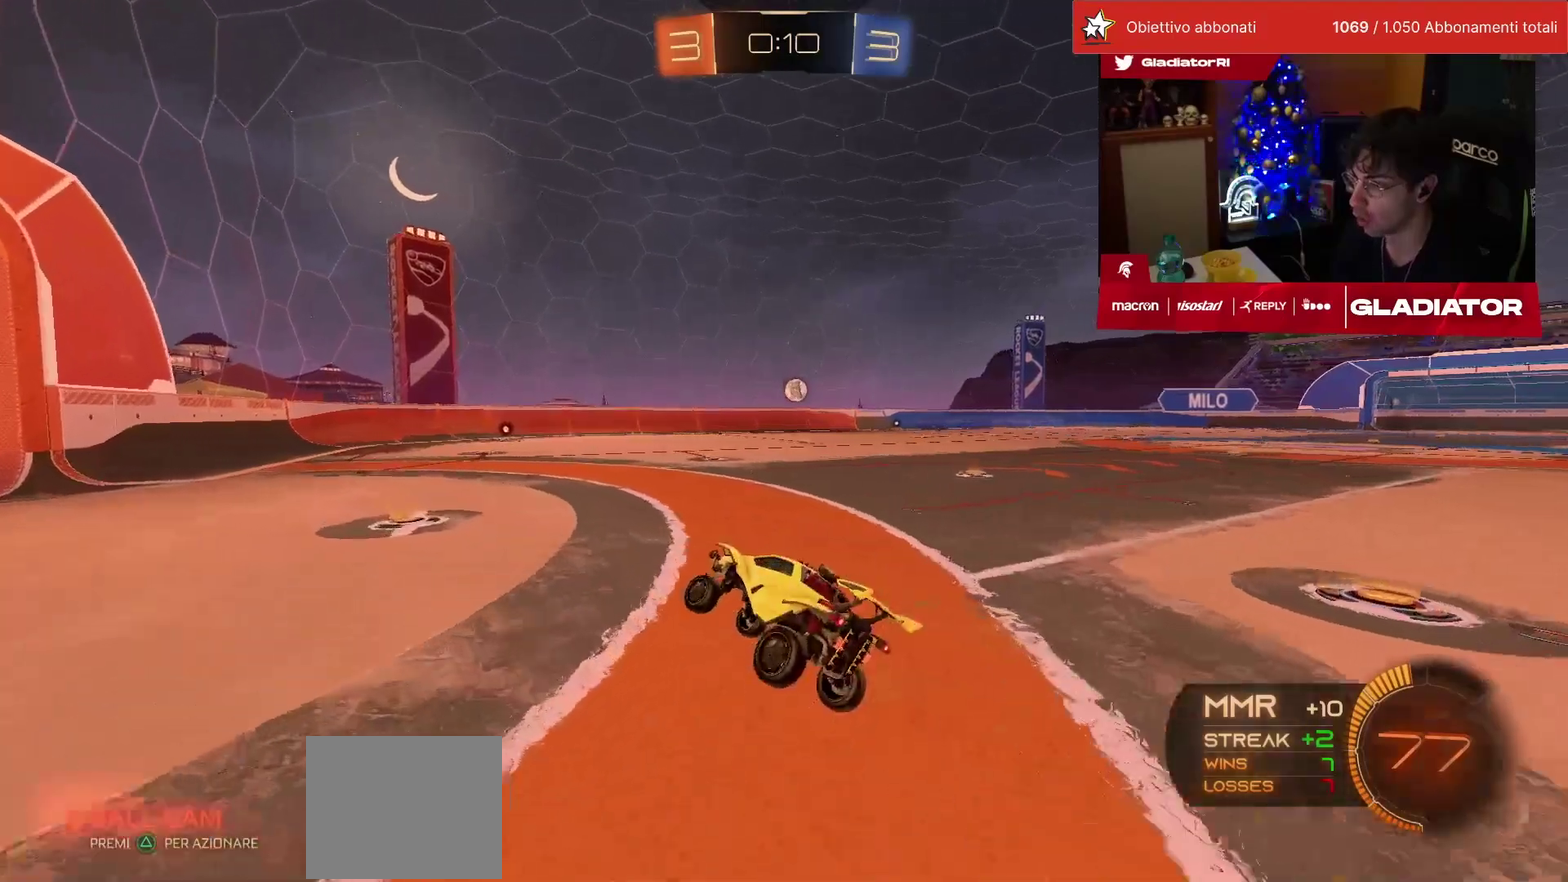
{"dt_ms": 500, "buttons": [], "left_stick": "center", "events": [[233, "left_stick", "left"], [283, "L2", "down"], [417, "L2", "up"], [433, "left_stick", "center"]]}
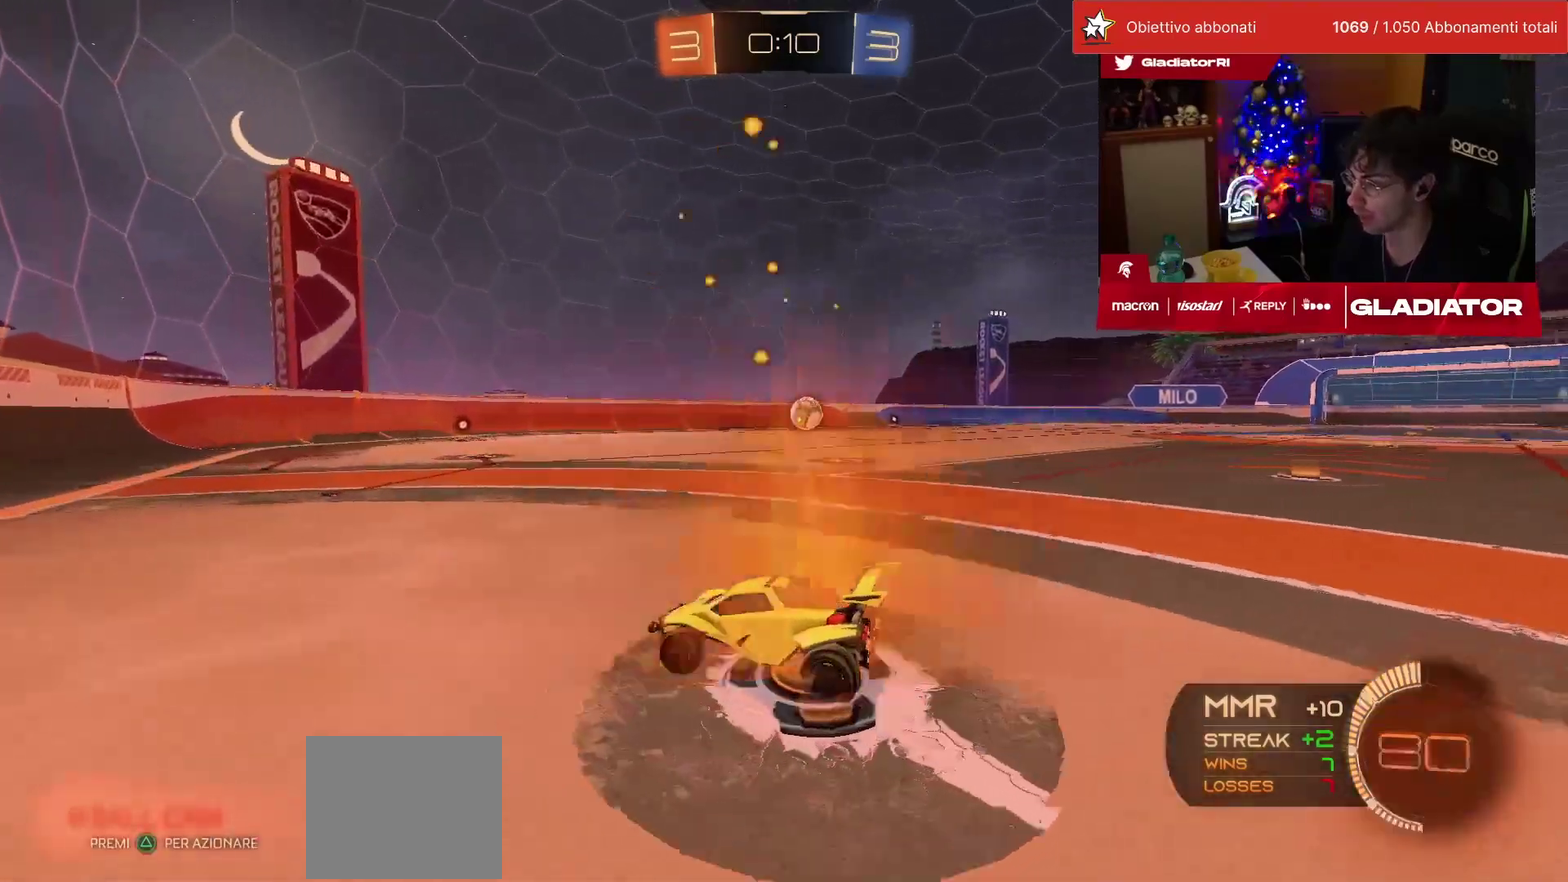
{"dt_ms": 500, "buttons": [], "left_stick": "right", "events": [[17, "left_stick", "right"], [50, "L2", "down"], [167, "L2", "up"]]}
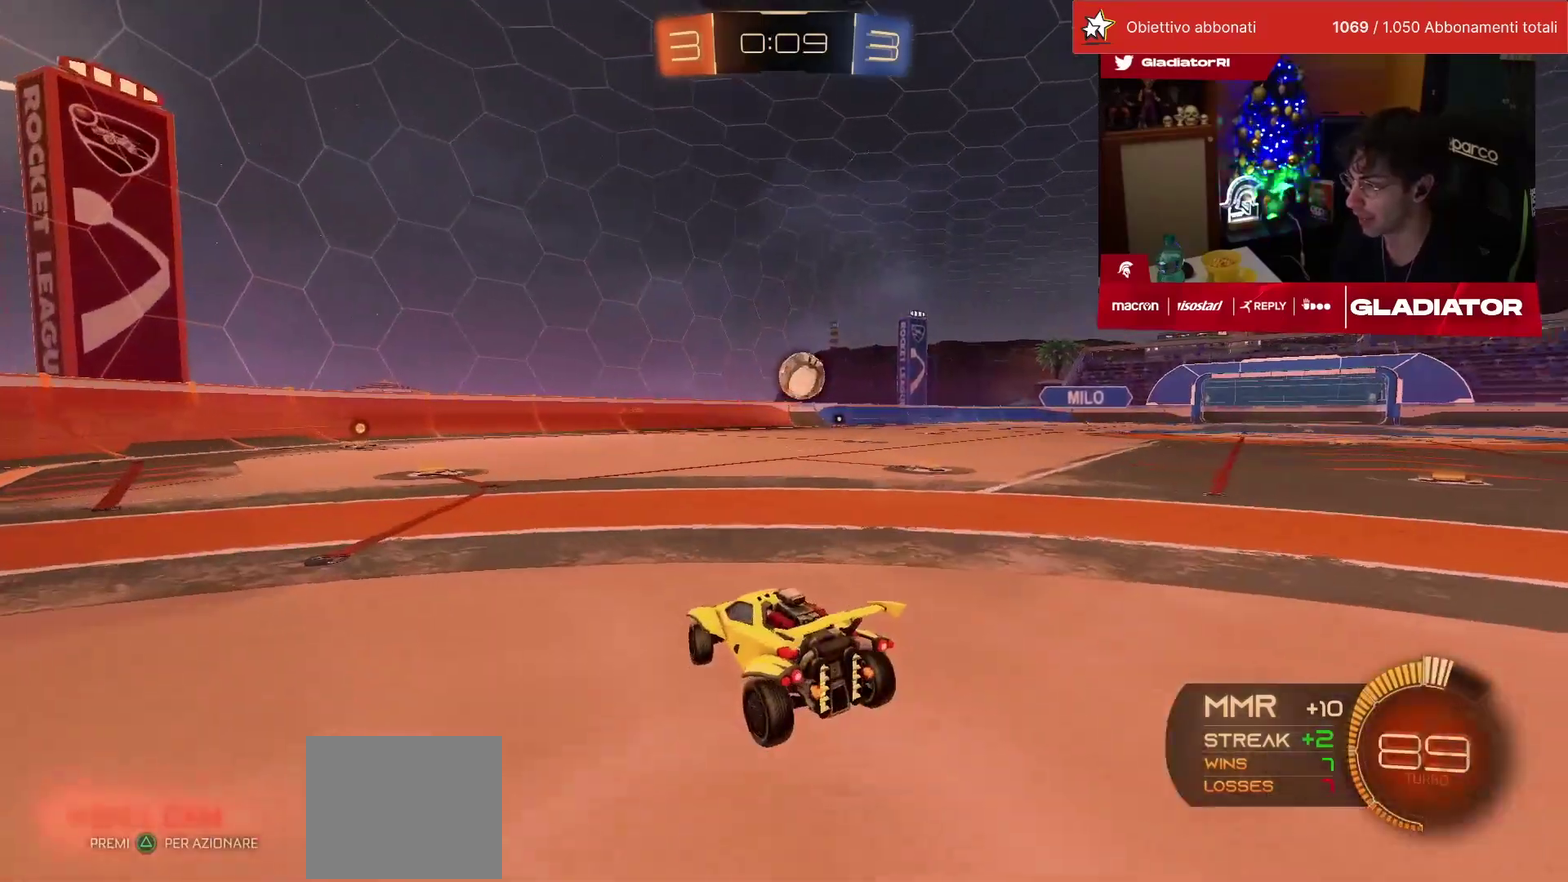
{"dt_ms": 500, "buttons": [], "left_stick": "up-right", "events": [[133, "left_stick", "up-right"], [217, "left_stick", "center"], [467, "left_stick", "up-right"]]}
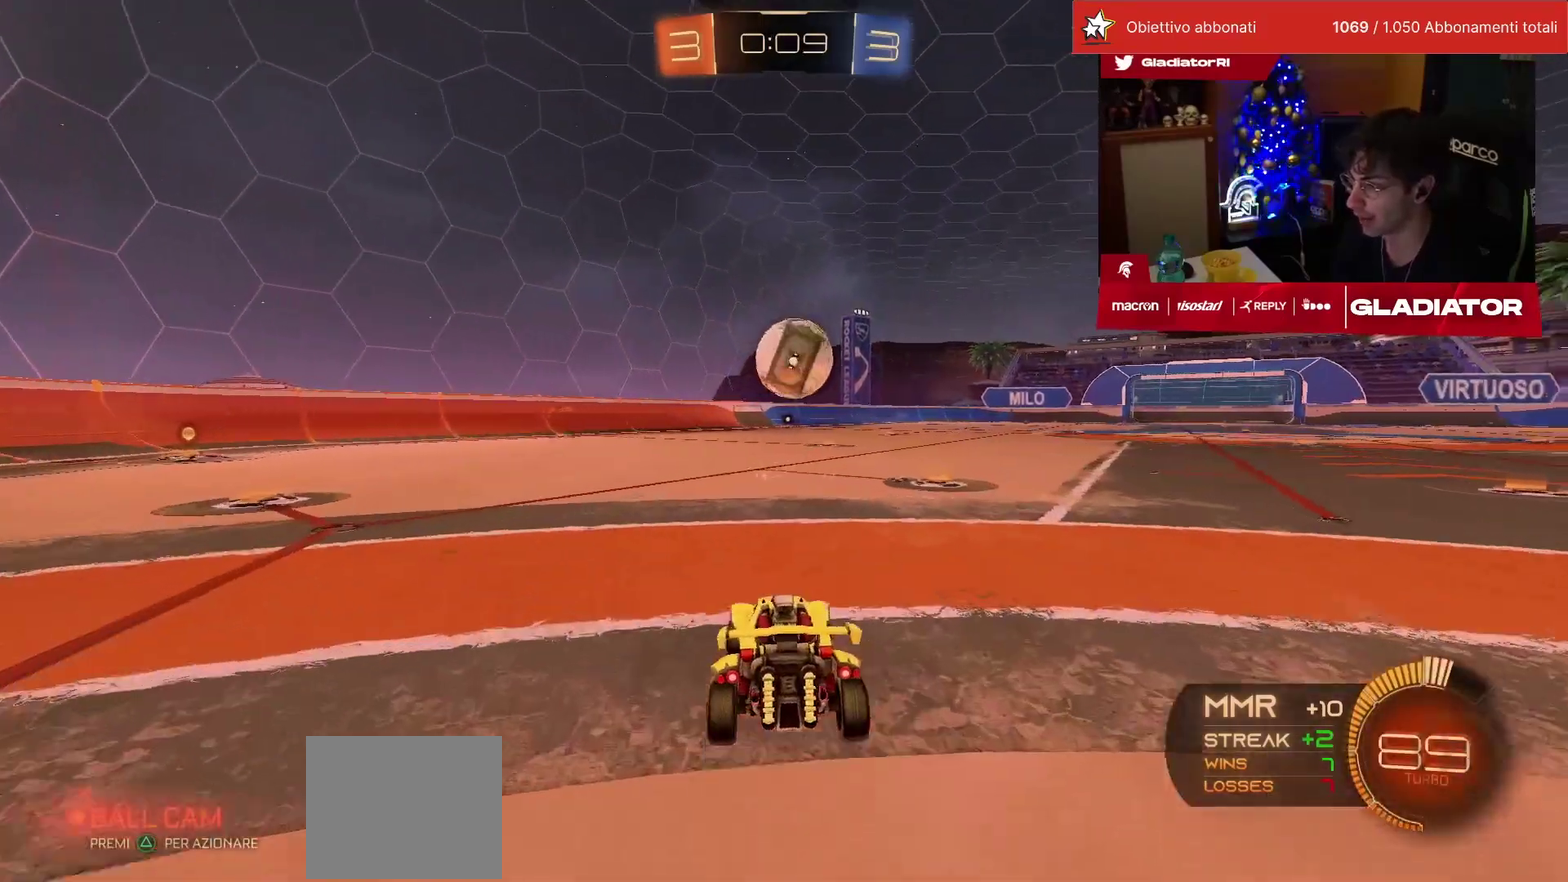
{"dt_ms": 500, "buttons": [], "left_stick": "up-right", "events": [[67, "left_stick", "center"], [500, "left_stick", "up-right"]]}
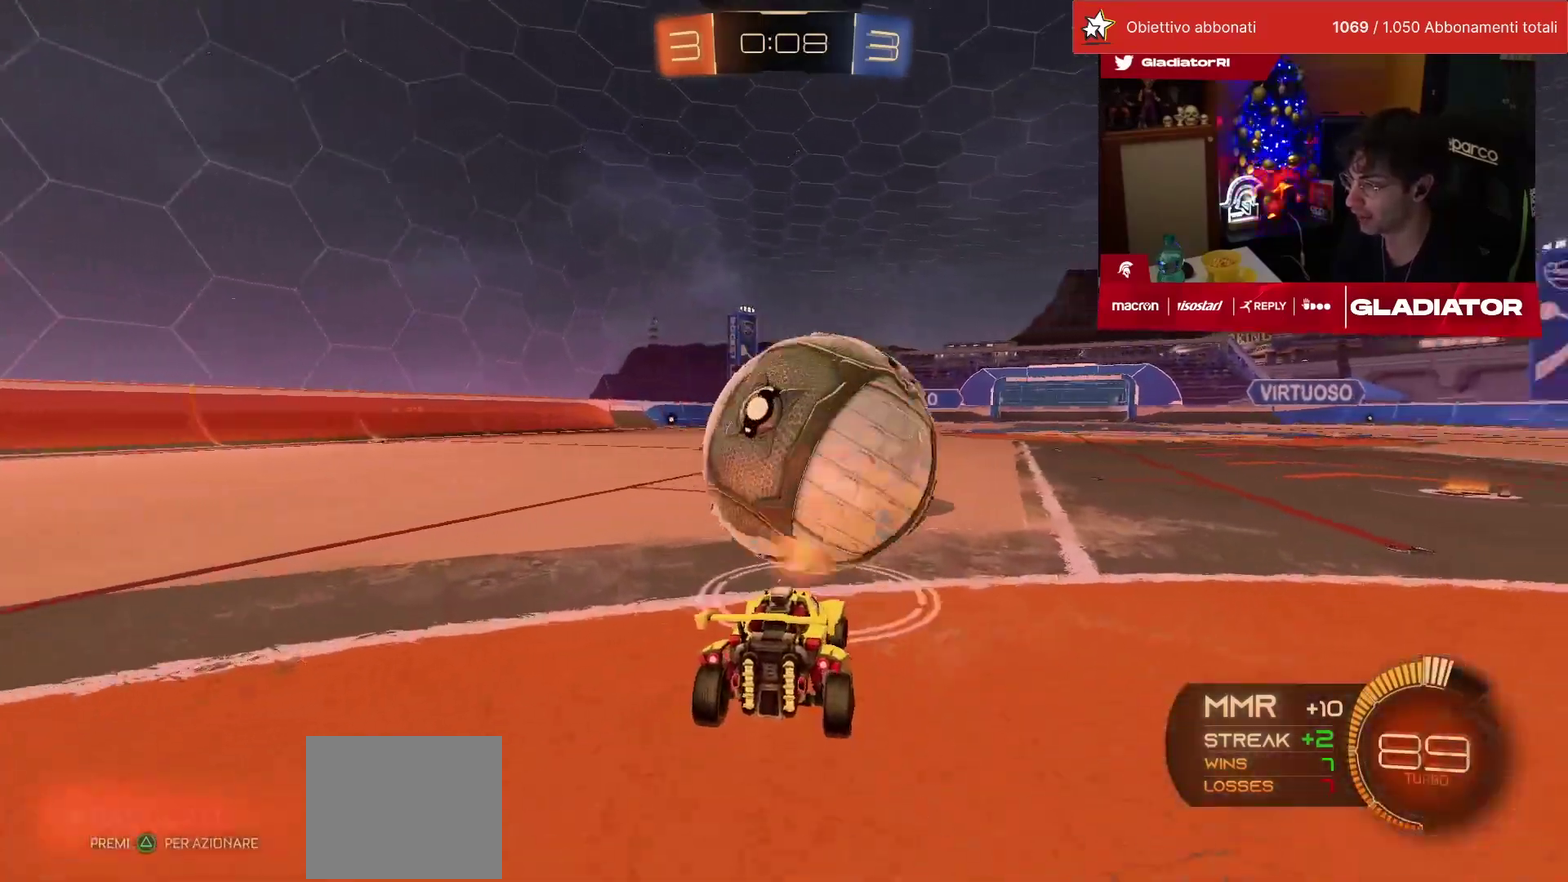
{"dt_ms": 500, "buttons": ["R1"], "left_stick": "center", "events": [[17, "TRIANGLE", "down"], [50, "R1", "down"], [83, "TRIANGLE", "up"], [133, "left_stick", "center"]]}
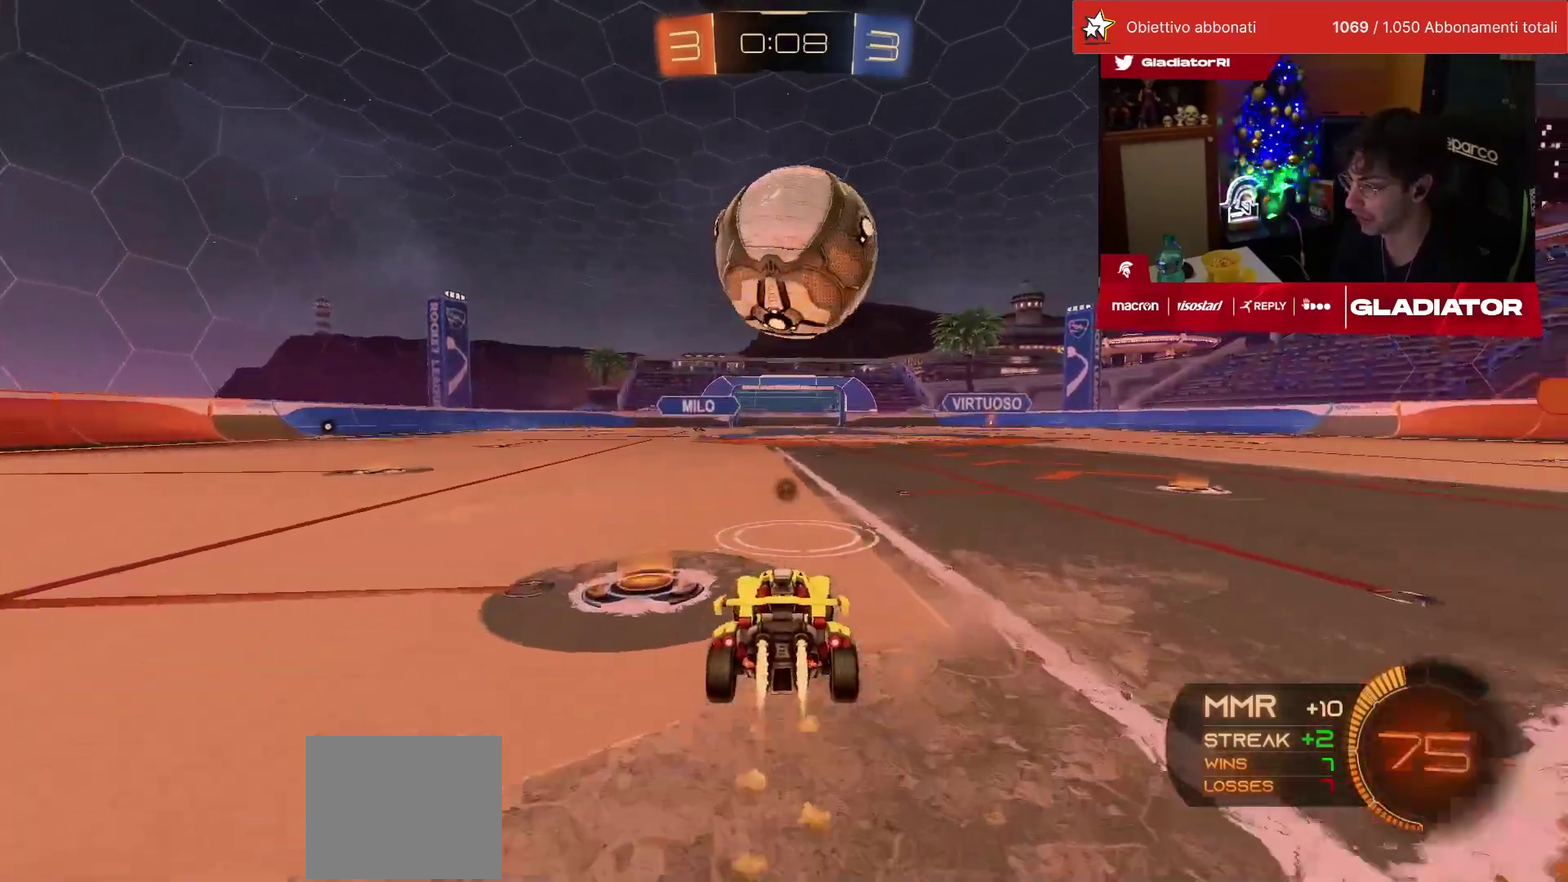
{"dt_ms": 500, "buttons": [], "left_stick": "center", "events": [[83, "R1", "up"]]}
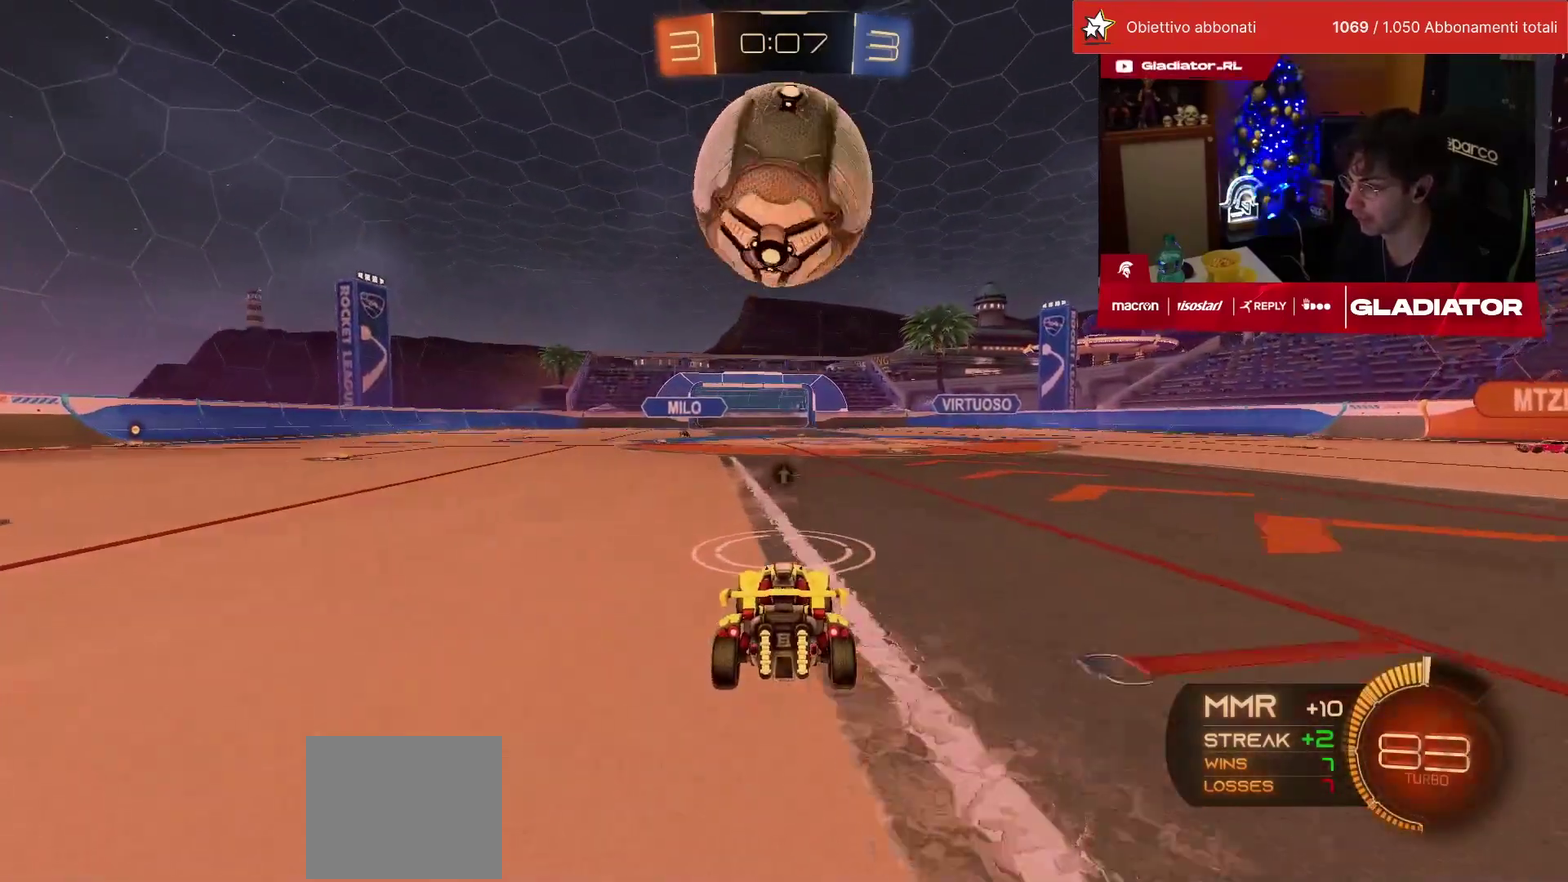
{"dt_ms": 500, "buttons": [], "left_stick": "center", "events": []}
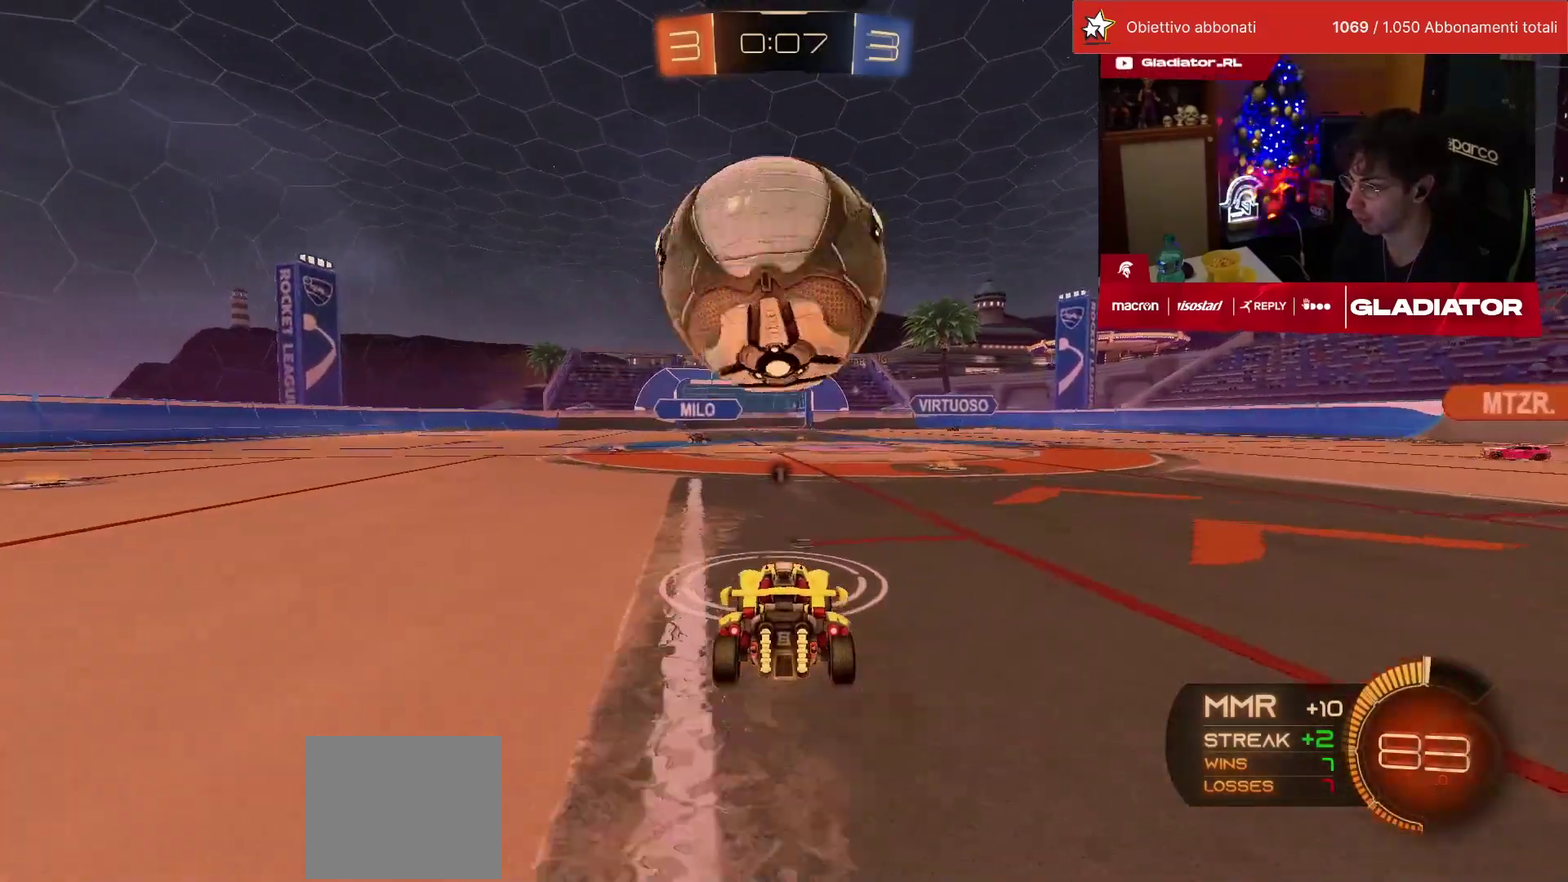
{"dt_ms": 500, "buttons": ["R1"], "left_stick": "center", "events": [[200, "R1", "down"]]}
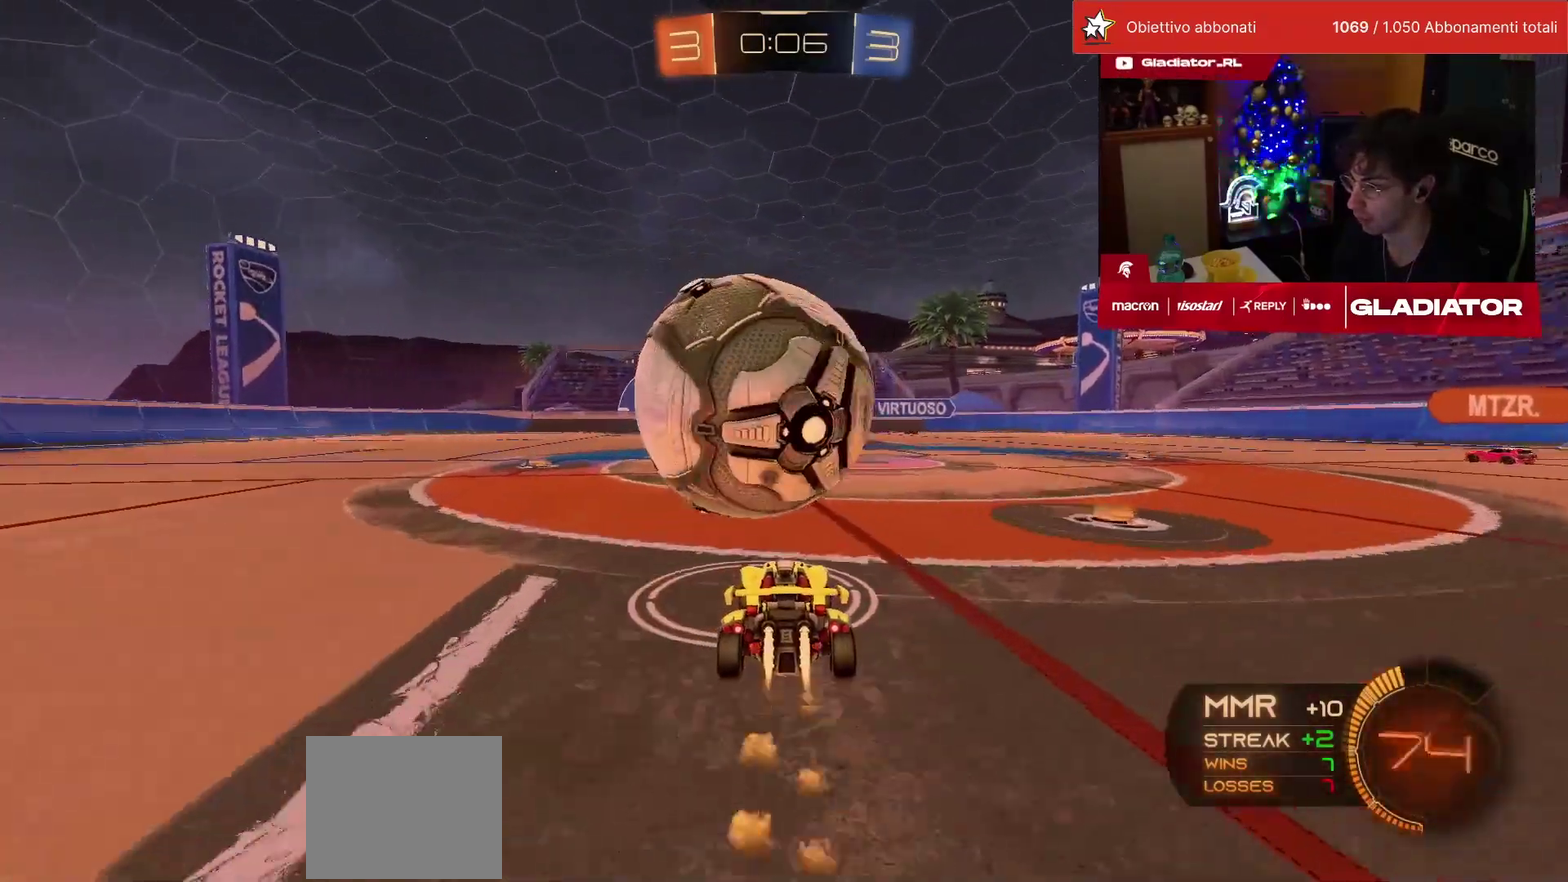
{"dt_ms": 500, "buttons": ["R1"], "left_stick": "down-right", "events": [[200, "left_stick", "down"], [250, "CROSS", "down"], [267, "SQUARE", "down"], [467, "SQUARE", "up"], [483, "CROSS", "up"], [500, "left_stick", "down-right"]]}
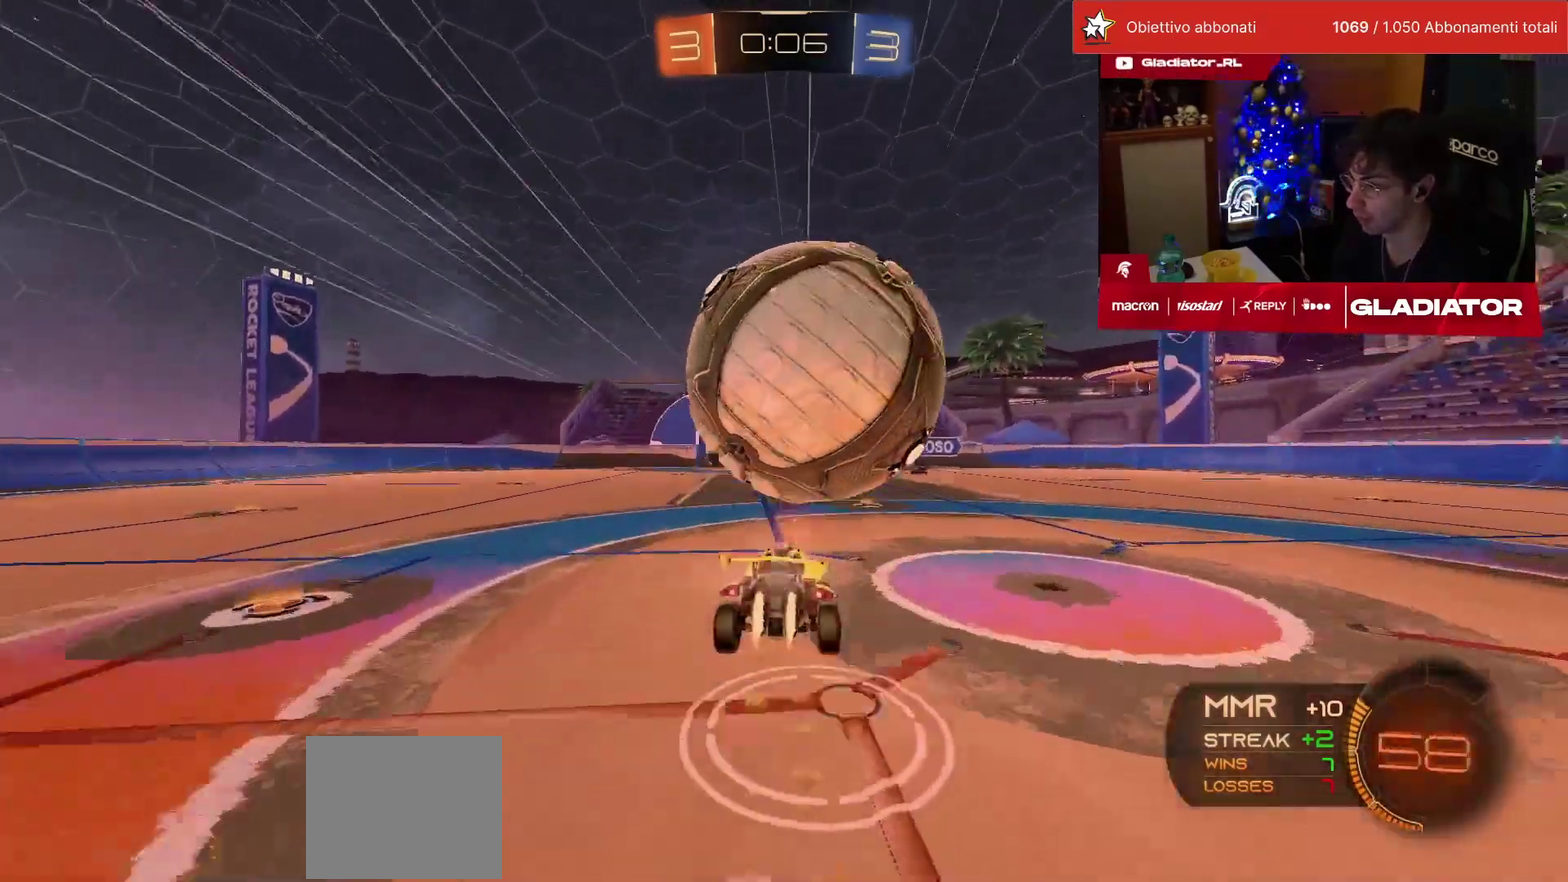
{"dt_ms": 500, "buttons": [], "left_stick": "down", "events": [[50, "CROSS", "down"], [133, "CROSS", "up"], [283, "R1", "up"], [350, "left_stick", "down"]]}
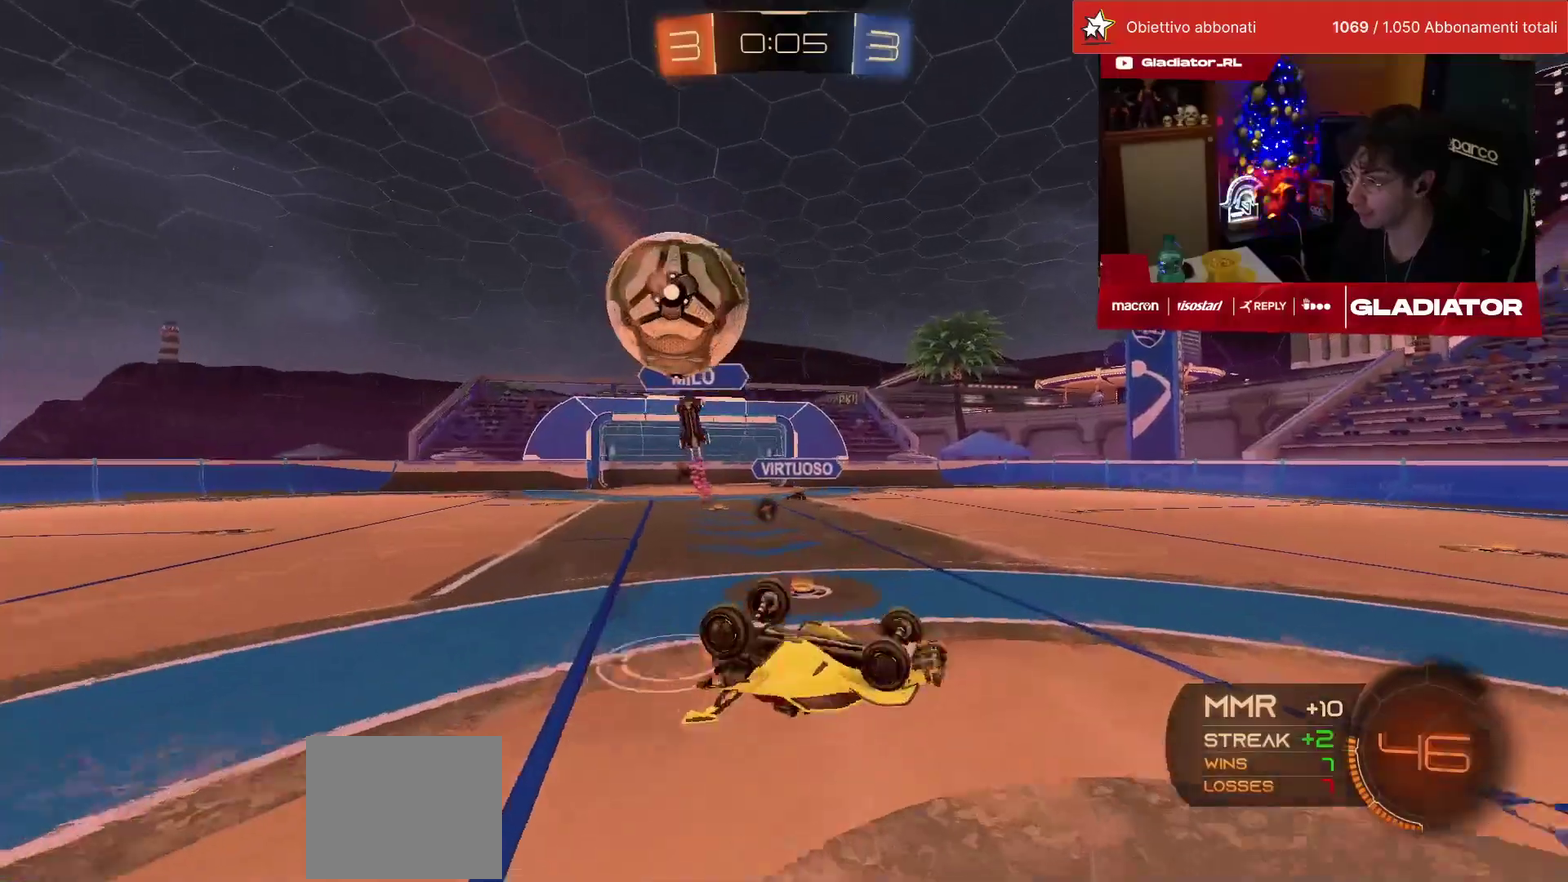
{"dt_ms": 500, "buttons": ["R1"], "left_stick": "center", "events": [[150, "TRIANGLE", "down"], [217, "TRIANGLE", "up"], [350, "left_stick", "center"], [383, "R1", "down"], [383, "TRIANGLE", "down"], [450, "TRIANGLE", "up"]]}
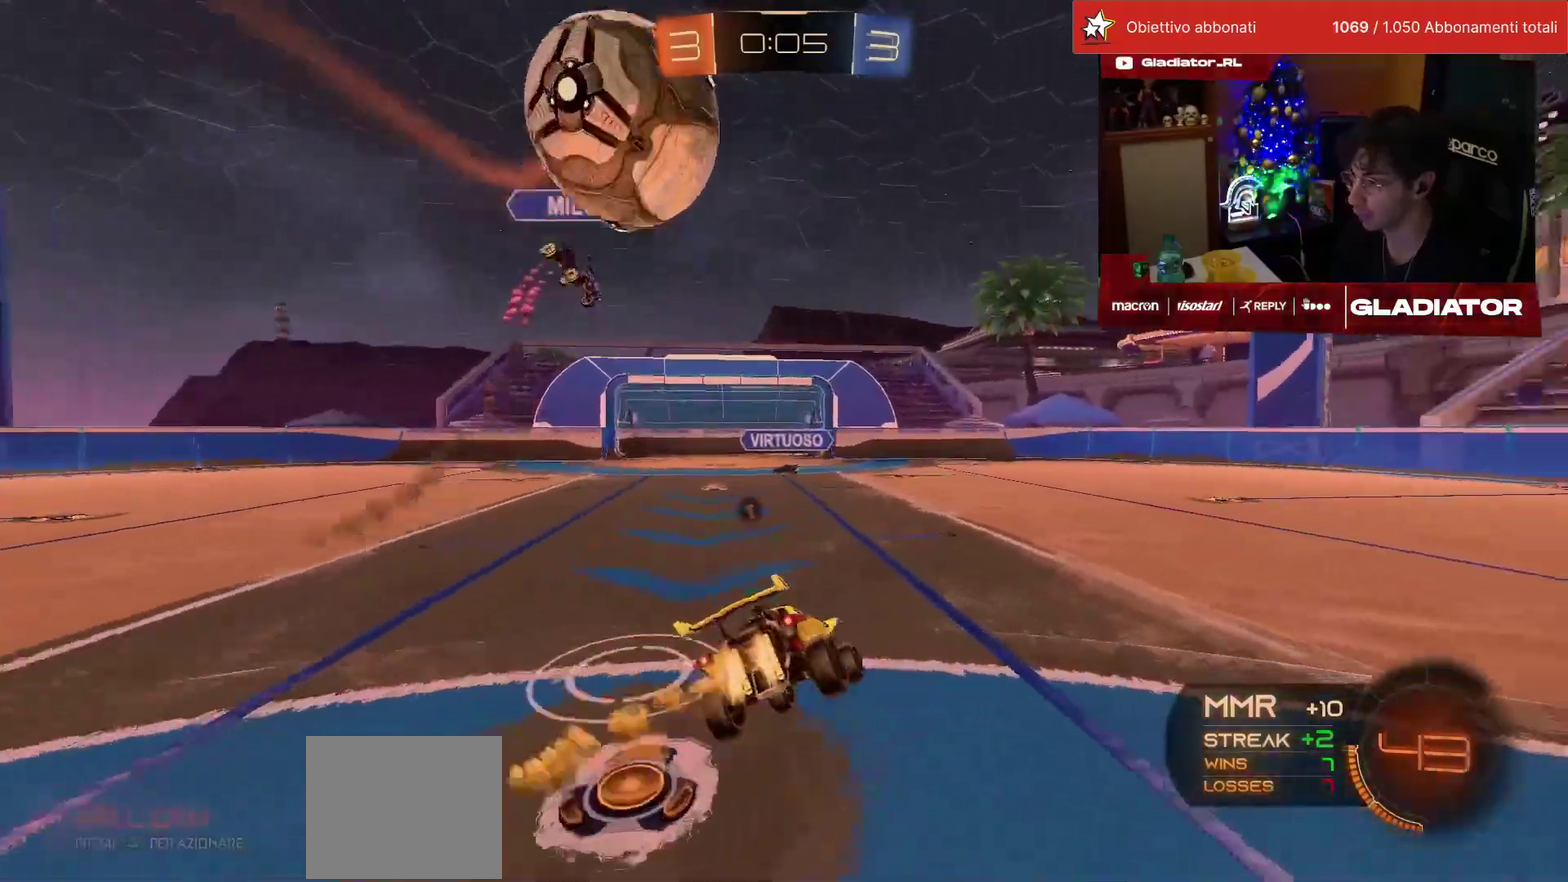
{"dt_ms": 500, "buttons": ["R1"], "left_stick": "left", "events": [[167, "left_stick", "left"]]}
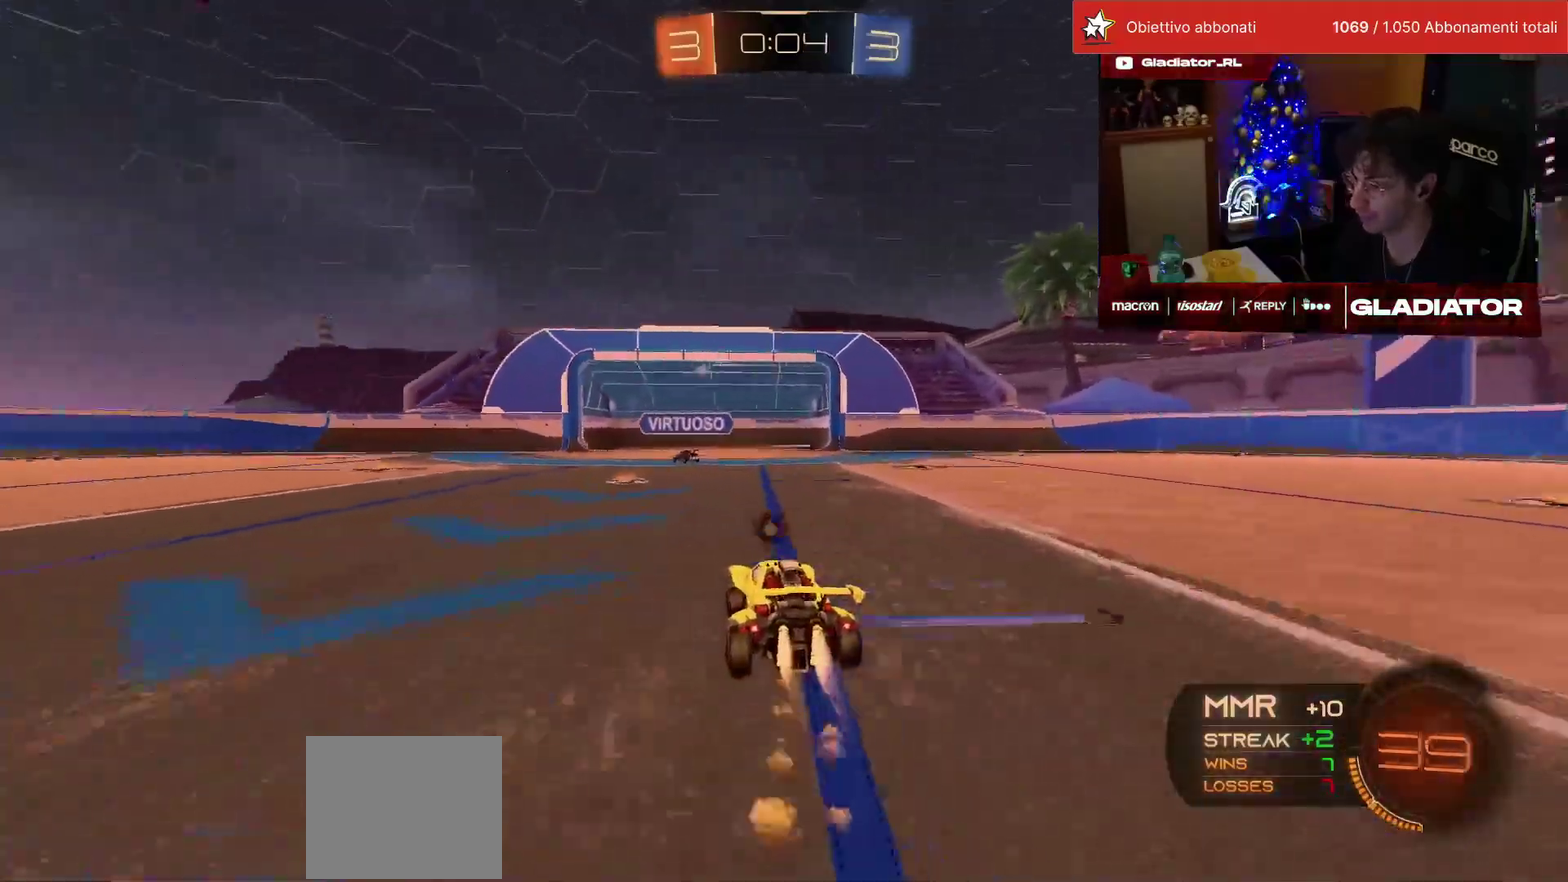
{"dt_ms": 500, "buttons": ["R1"], "left_stick": "up-right", "events": [[33, "left_stick", "center"], [367, "left_stick", "up-right"]]}
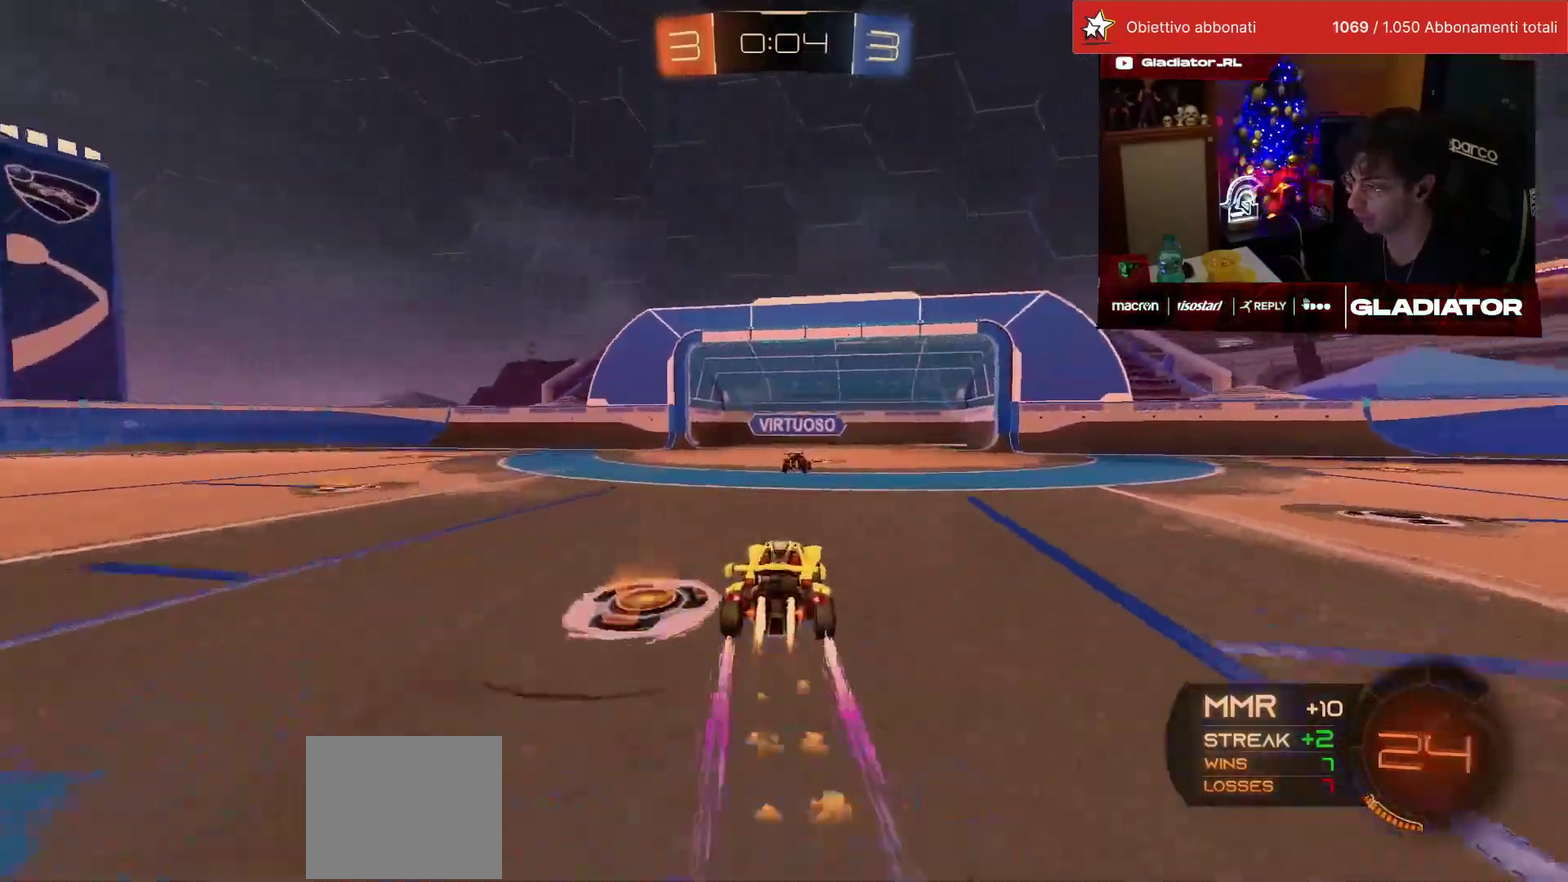
{"dt_ms": 500, "buttons": ["TRIANGLE", "R1"], "left_stick": "down", "events": [[17, "left_stick", "center"], [150, "left_stick", "down-left"], [167, "CROSS", "down"], [267, "CROSS", "up"], [300, "left_stick", "up-left"], [333, "CROSS", "down"], [433, "left_stick", "down"], [450, "CROSS", "up"], [450, "TRIANGLE", "down"]]}
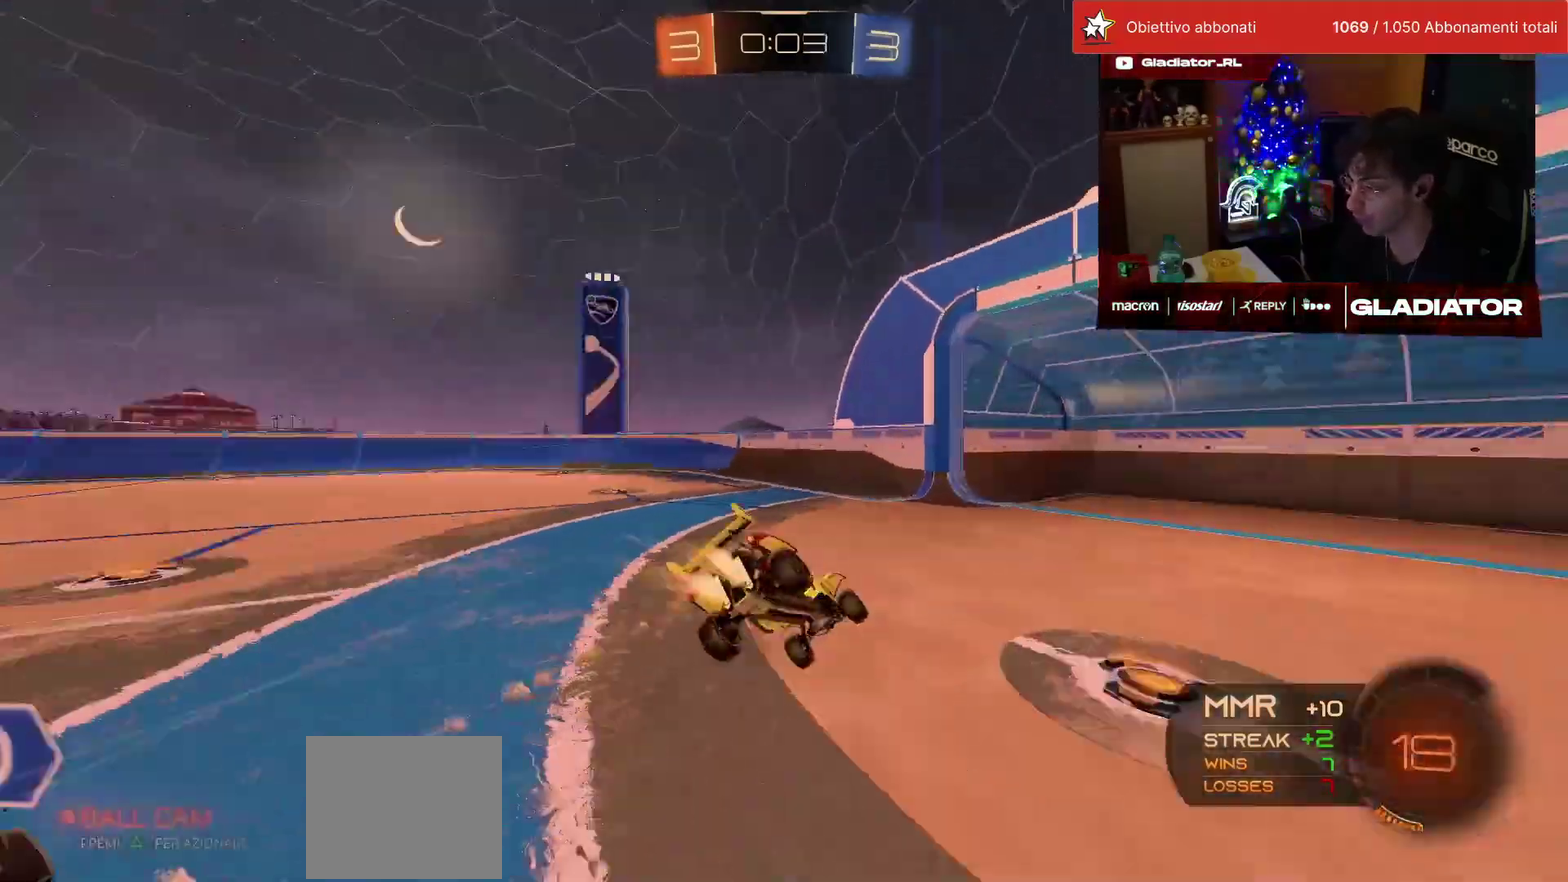
{"dt_ms": 500, "buttons": ["L1"], "left_stick": "down-left", "events": [[17, "TRIANGLE", "up"], [83, "left_stick", "center"], [117, "SQUARE", "down"], [133, "R1", "up"], [167, "SQUARE", "up"], [200, "left_stick", "down-left"], [233, "L1", "down"], [250, "SQUARE", "down"], [300, "SQUARE", "up"]]}
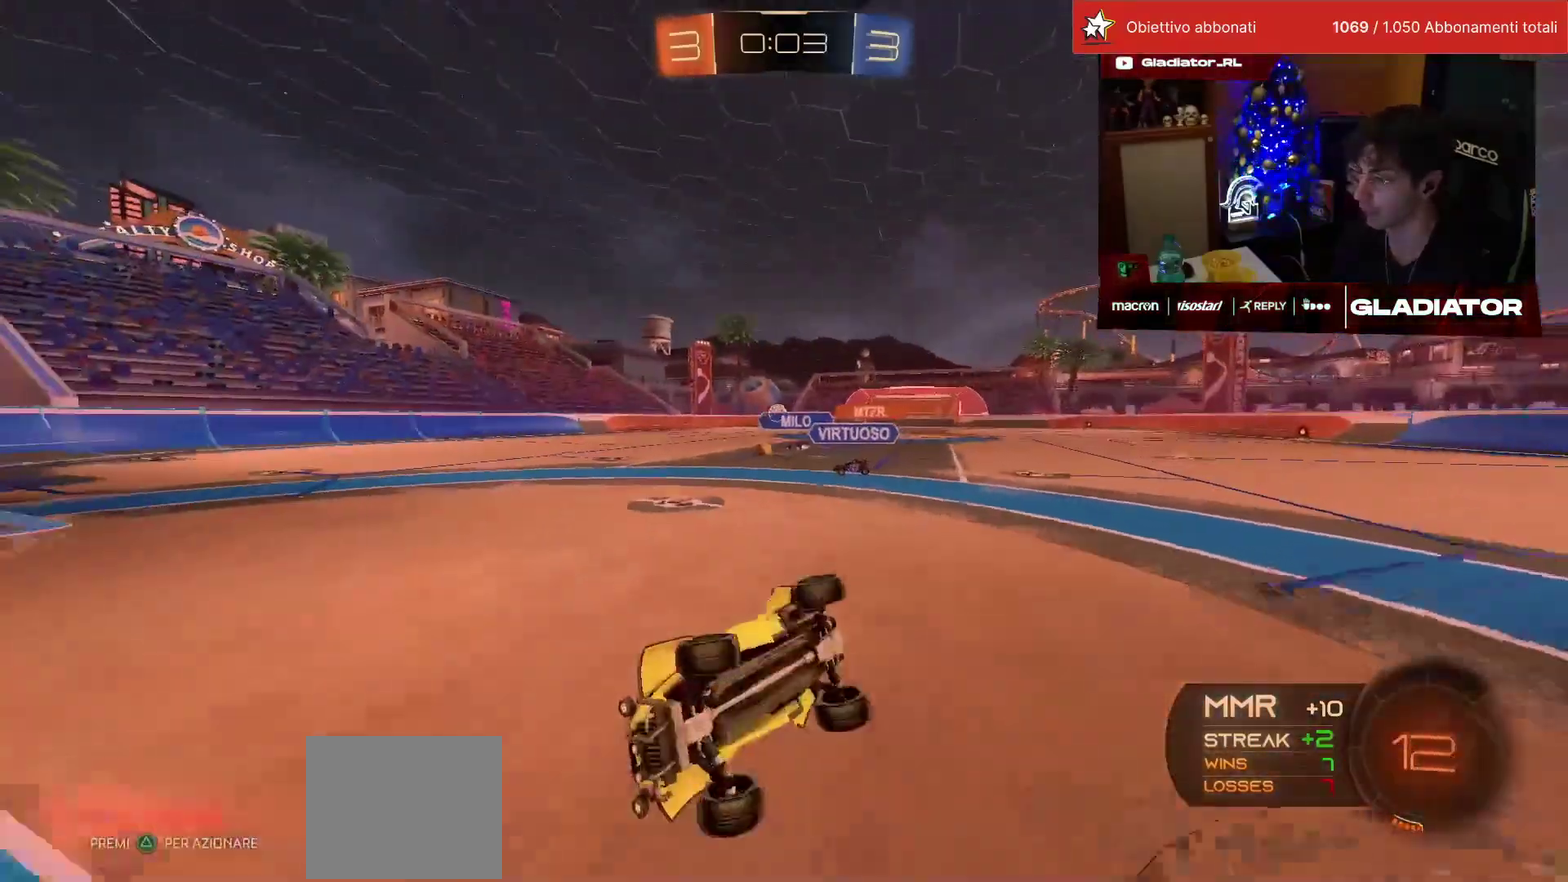
{"dt_ms": 500, "buttons": [], "left_stick": "center", "events": [[67, "L1", "up"], [83, "left_stick", "down"], [233, "left_stick", "center"]]}
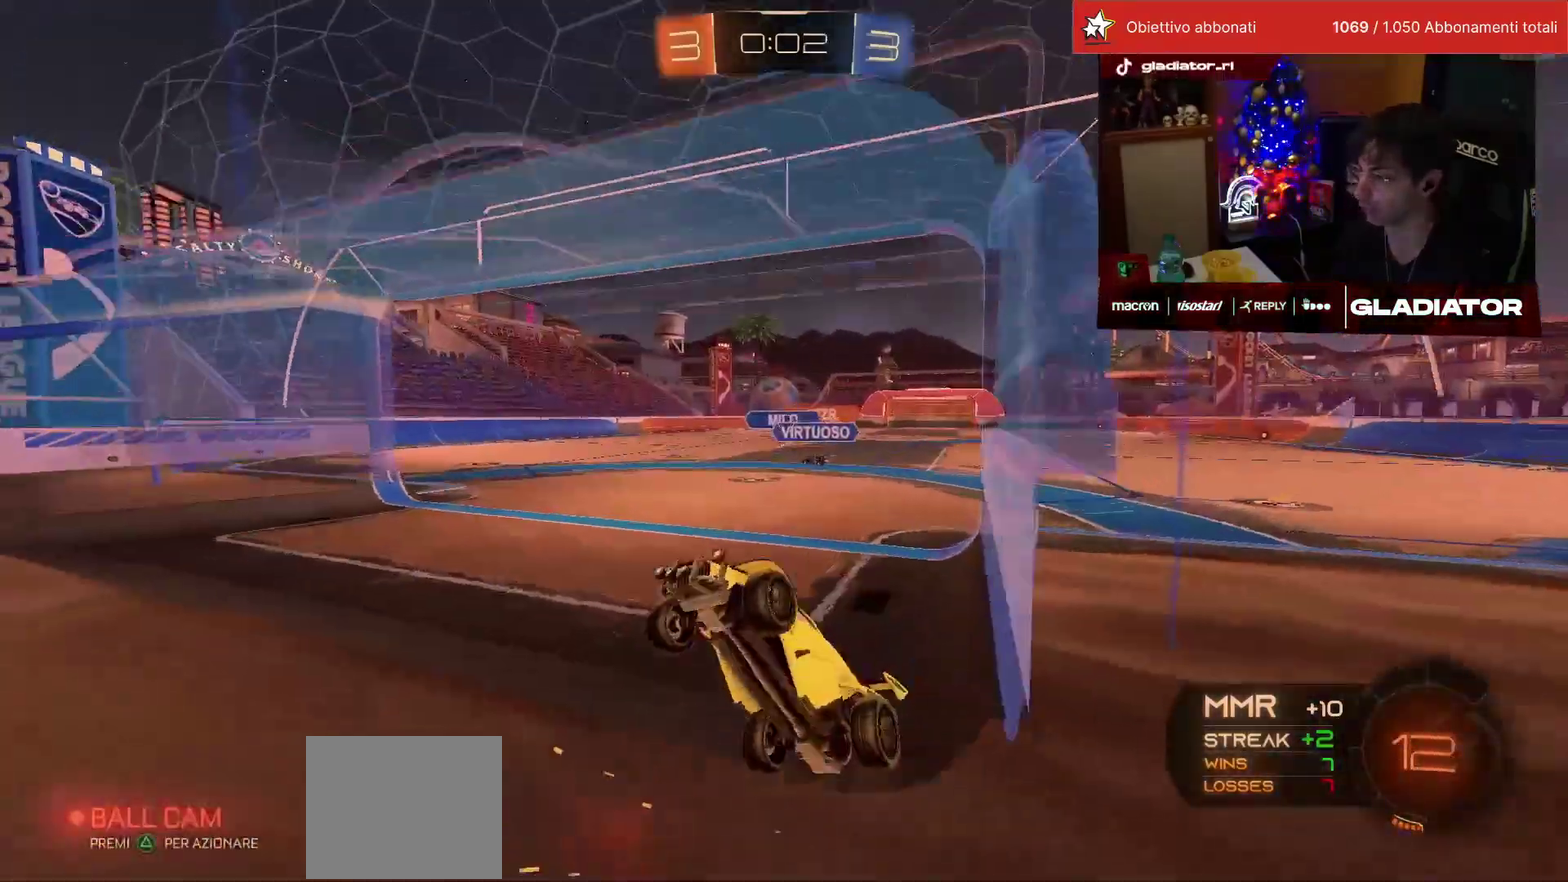
{"dt_ms": 500, "buttons": ["CROSS", "L2", "R1"], "left_stick": "center", "events": [[150, "left_stick", "left"], [250, "left_stick", "center"], [350, "left_stick", "up-right"], [400, "R1", "down"], [417, "CROSS", "down"], [417, "left_stick", "center"], [433, "L2", "down"]]}
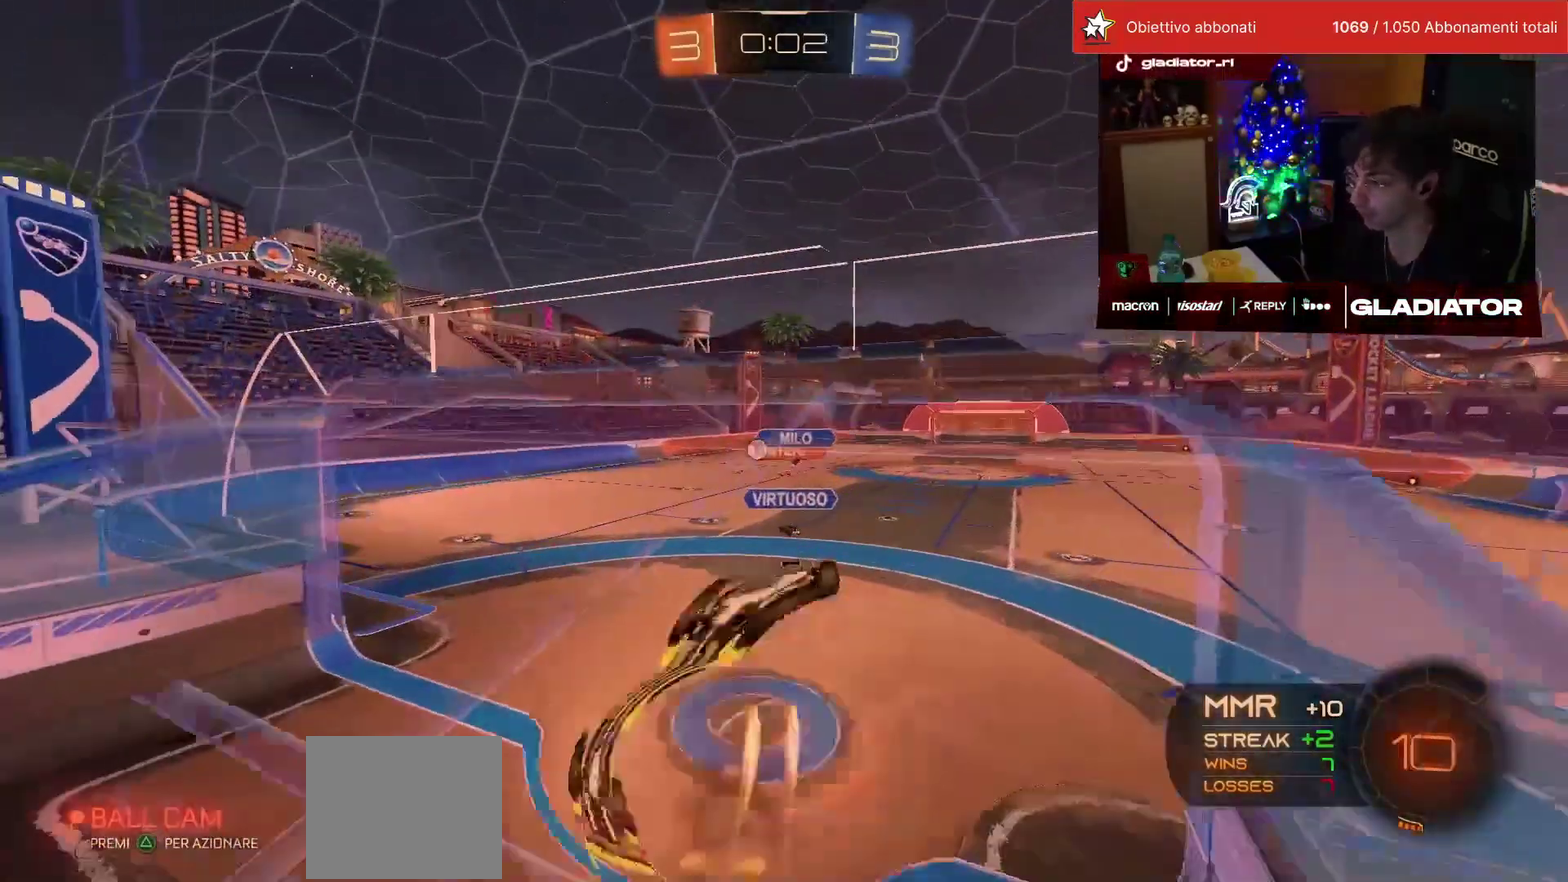
{"dt_ms": 500, "buttons": [], "left_stick": "center", "events": [[50, "CROSS", "up"], [217, "R1", "up"], [250, "left_stick", "left"], [300, "left_stick", "down-left"], [467, "L2", "up"], [467, "left_stick", "center"]]}
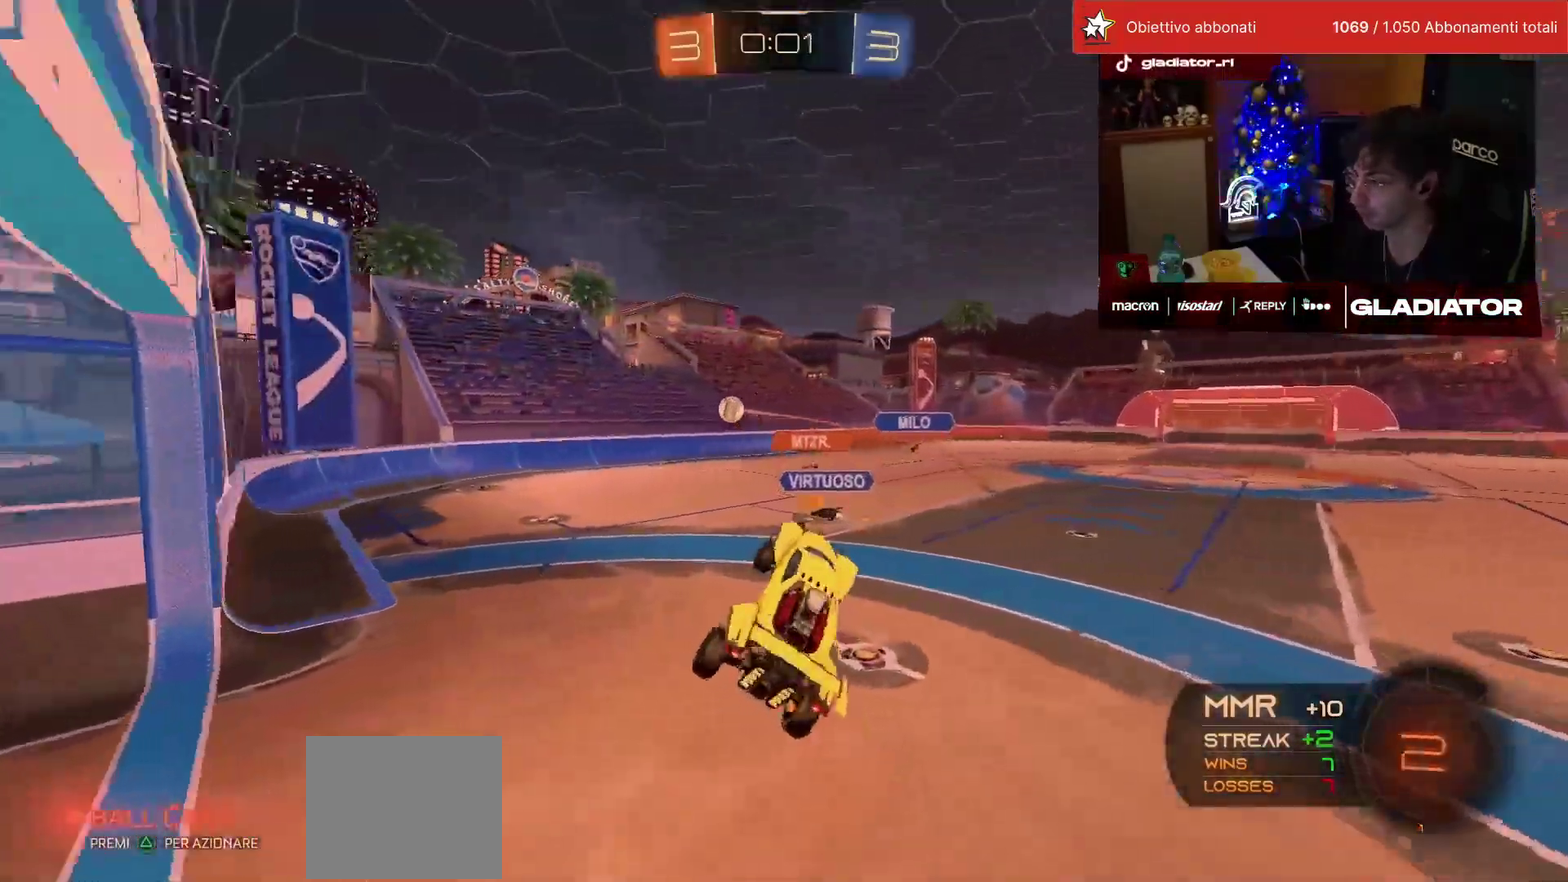
{"dt_ms": 500, "buttons": ["CROSS"], "left_stick": "up-right", "events": [[283, "left_stick", "up-right"], [350, "left_stick", "up"], [433, "left_stick", "up-right"], [500, "CROSS", "down"]]}
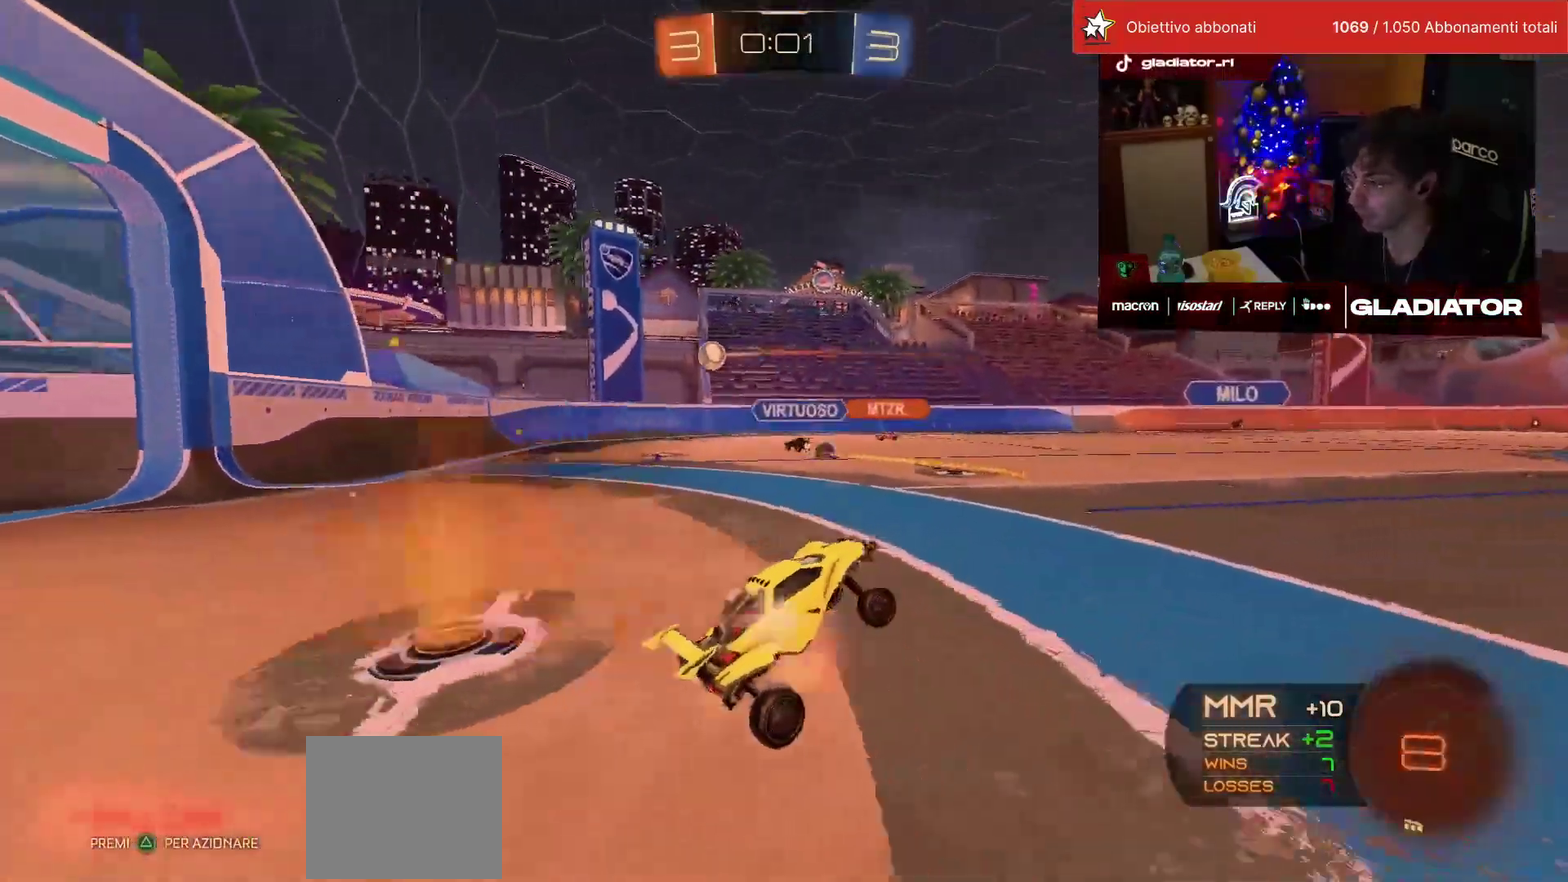
{"dt_ms": 500, "buttons": ["SQUARE"], "left_stick": "left", "events": [[117, "CROSS", "up"], [167, "left_stick", "right"], [217, "left_stick", "up-right"], [300, "left_stick", "left"], [333, "SQUARE", "down"]]}
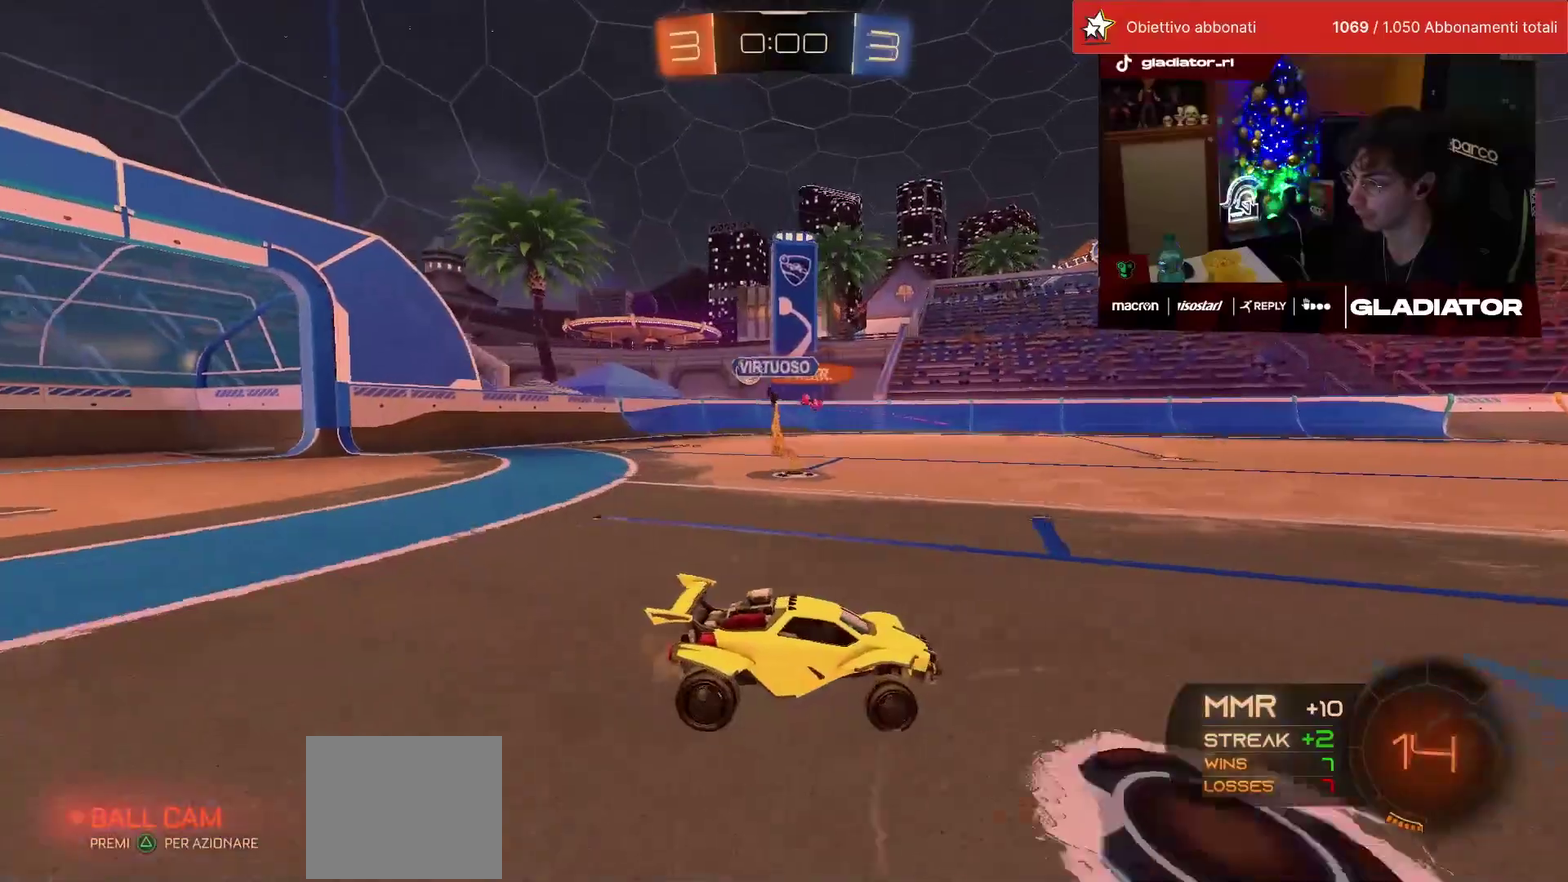
{"dt_ms": 500, "buttons": [], "left_stick": "left", "events": [[33, "SQUARE", "up"]]}
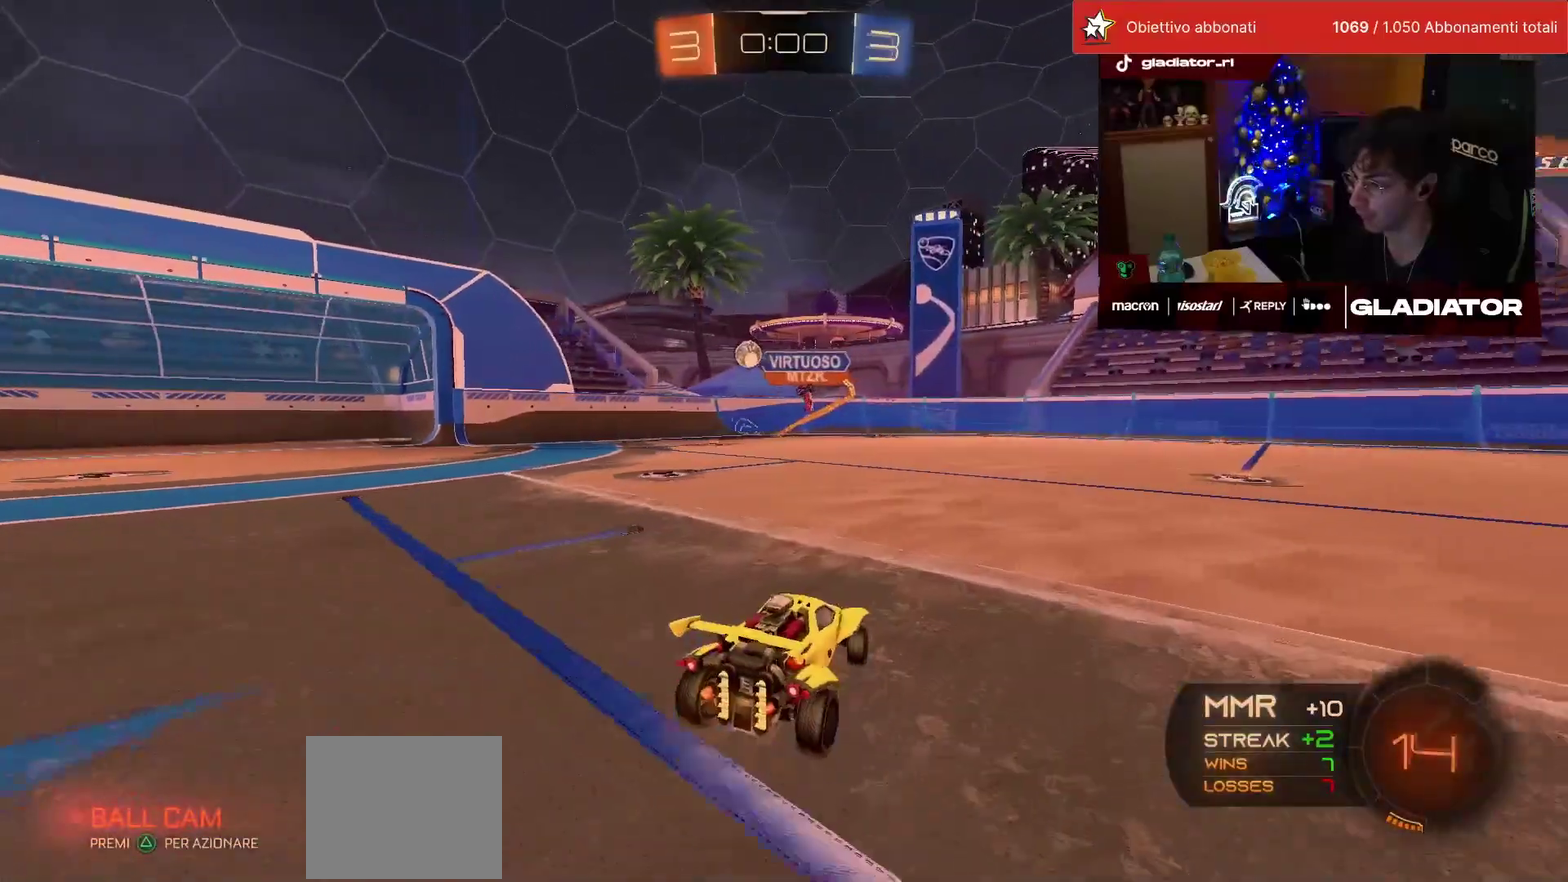
{"dt_ms": 500, "buttons": [], "left_stick": "center", "events": [[150, "left_stick", "center"], [350, "left_stick", "up-right"], [500, "left_stick", "center"]]}
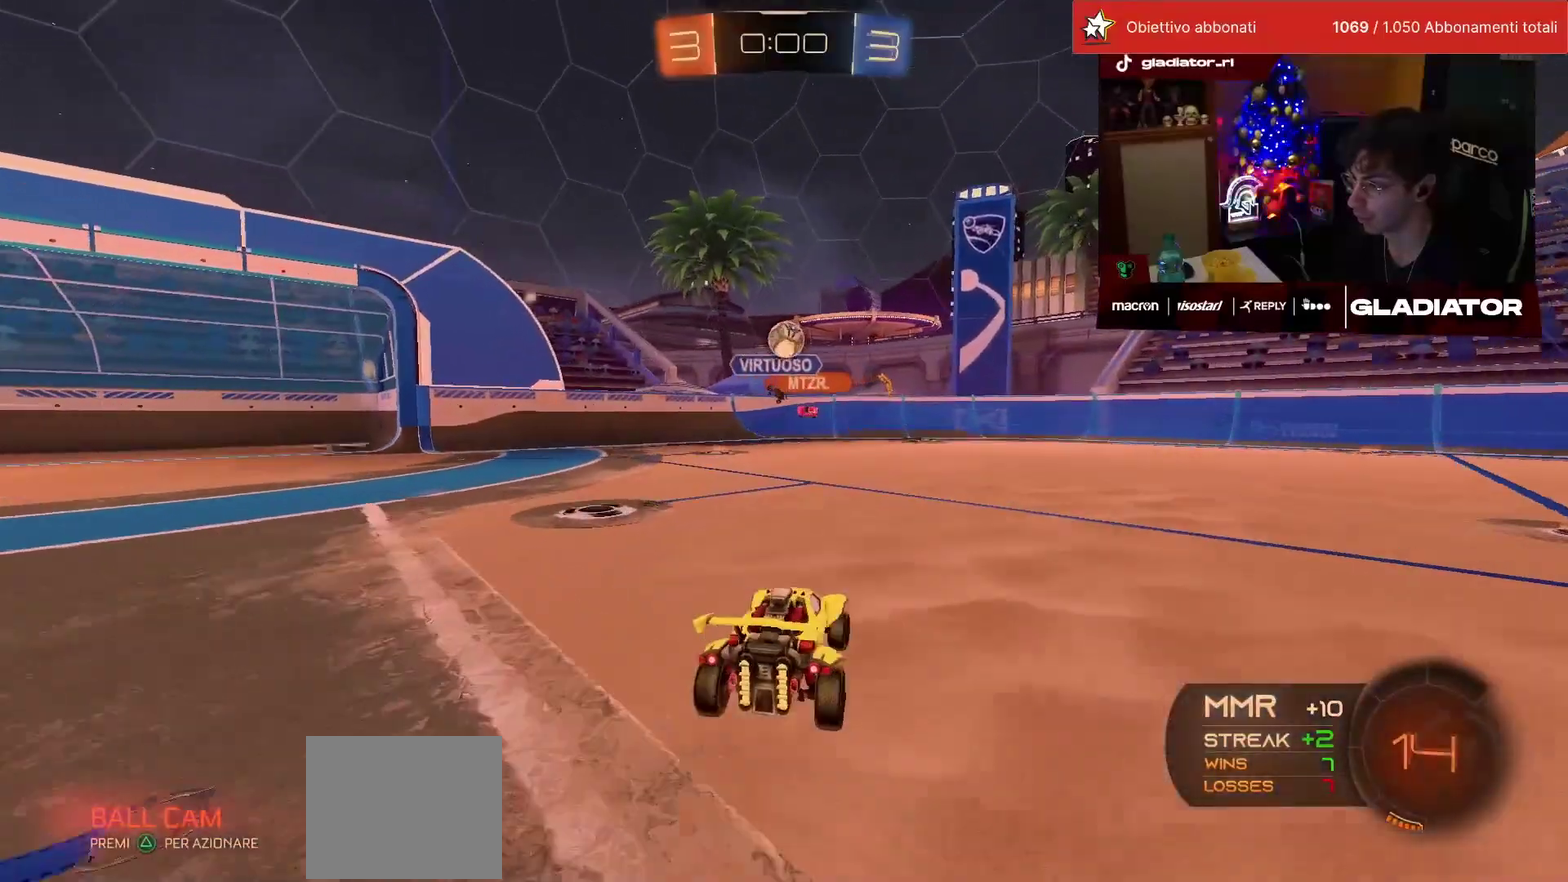
{"dt_ms": 500, "buttons": ["SQUARE", "R1"], "left_stick": "down", "events": [[83, "left_stick", "left"], [150, "R1", "down"], [167, "CROSS", "down"], [250, "CROSS", "up"], [250, "L1", "down"], [250, "left_stick", "up"], [300, "CROSS", "down"], [317, "left_stick", "up-right"], [367, "CROSS", "up"], [400, "L1", "up"], [400, "left_stick", "down"], [450, "SQUARE", "down"]]}
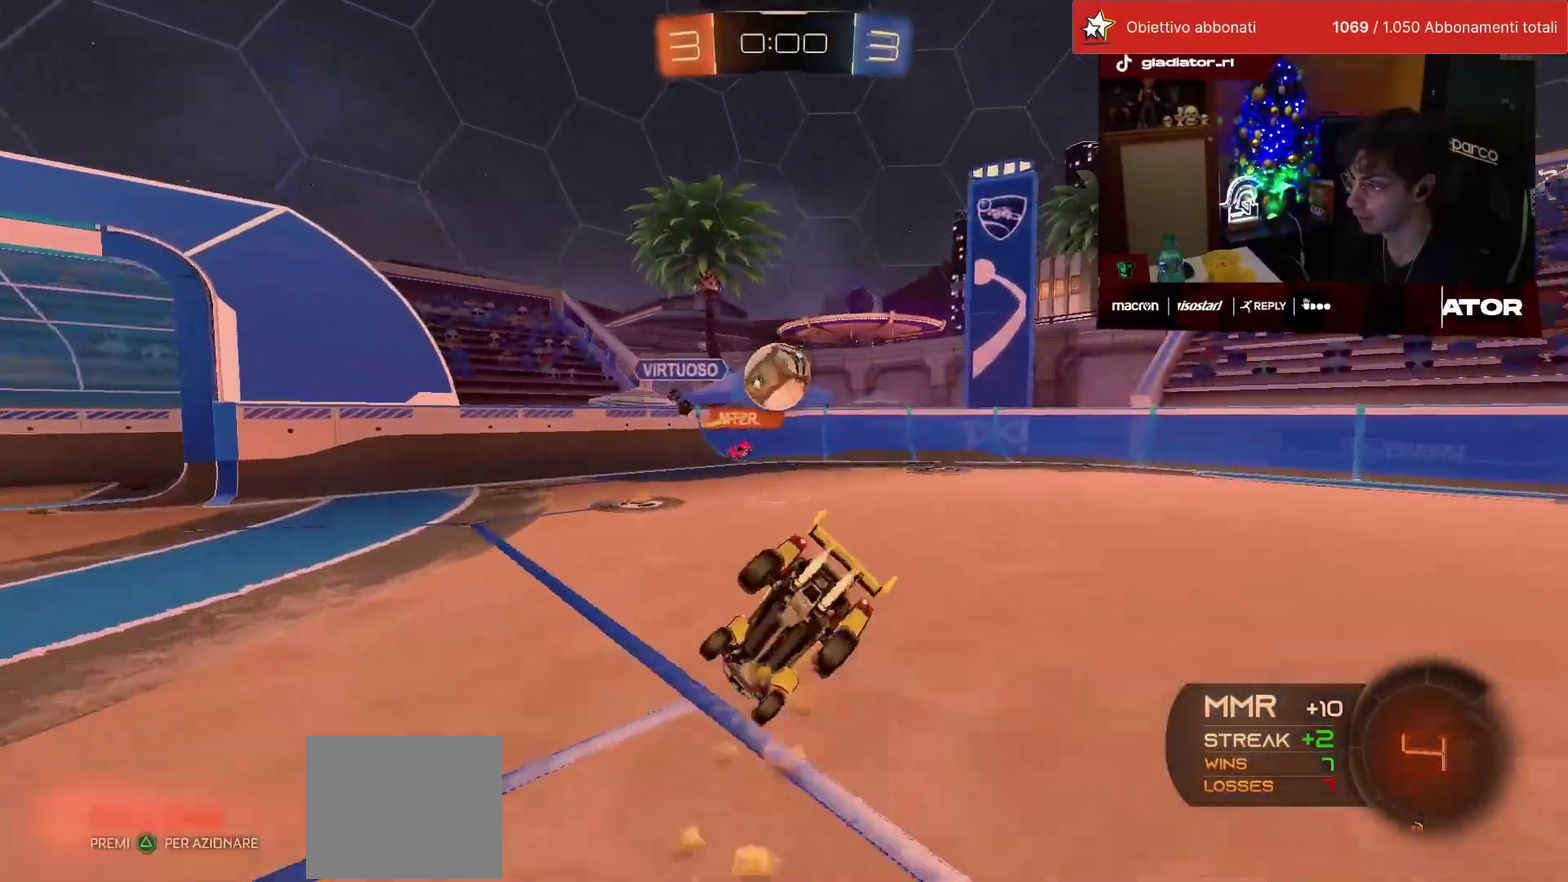
{"dt_ms": 500, "buttons": ["SQUARE", "L1"], "left_stick": "right", "events": [[350, "R1", "up"], [350, "left_stick", "up-right"], [367, "L1", "down"], [367, "SQUARE", "up"], [467, "left_stick", "right"], [483, "SQUARE", "down"]]}
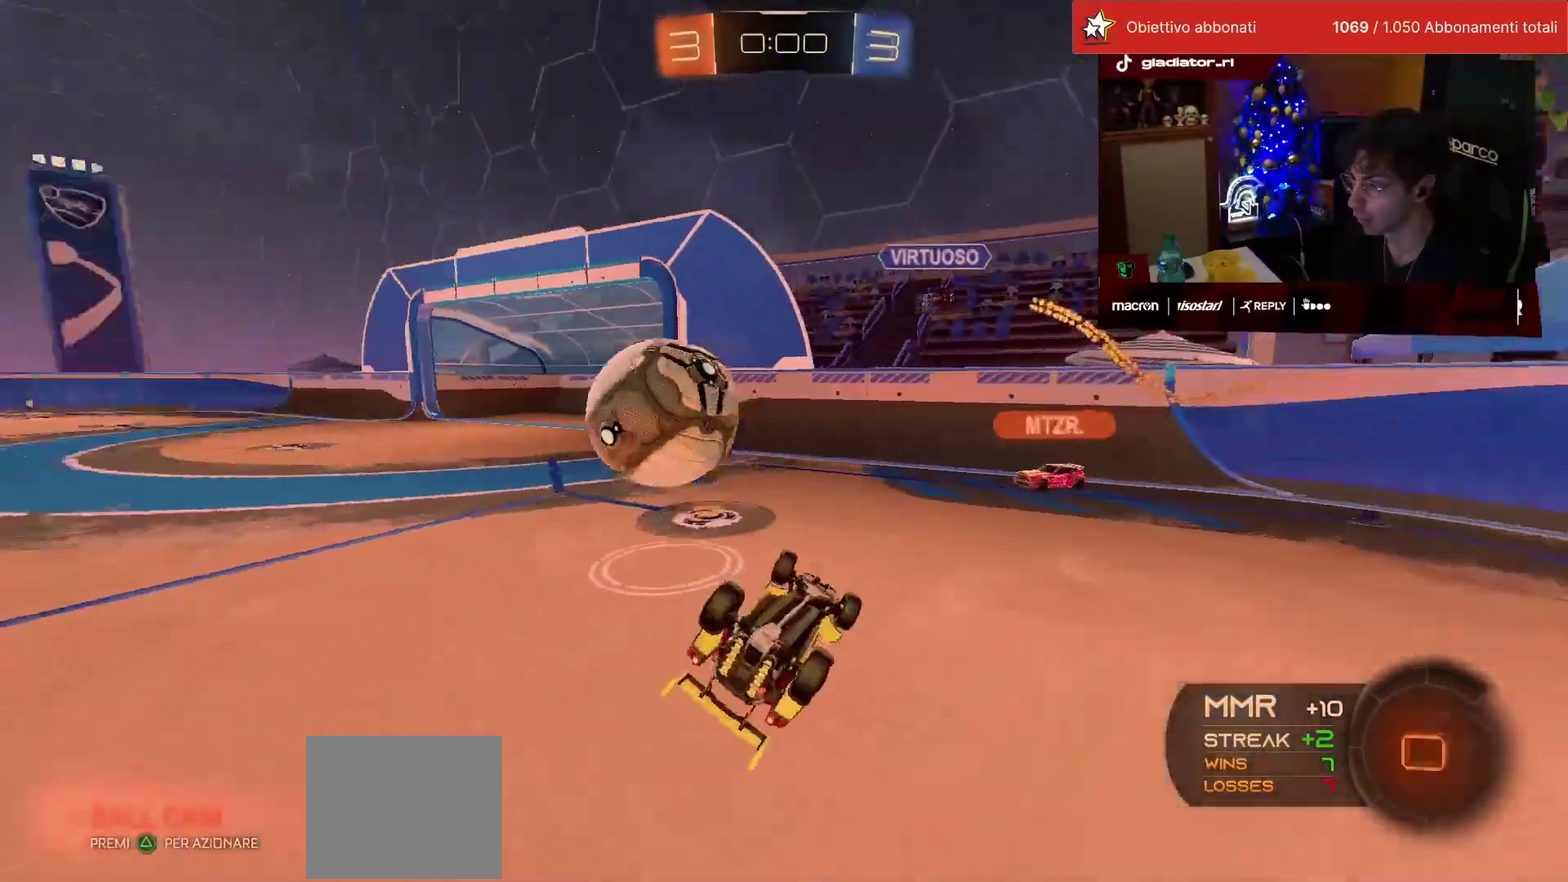
{"dt_ms": 500, "buttons": ["SQUARE"], "left_stick": "left", "events": [[67, "SQUARE", "up"], [133, "SQUARE", "down"], [167, "left_stick", "down-right"], [217, "SQUARE", "up"], [300, "L1", "up"], [300, "left_stick", "center"], [367, "left_stick", "left"], [500, "SQUARE", "down"]]}
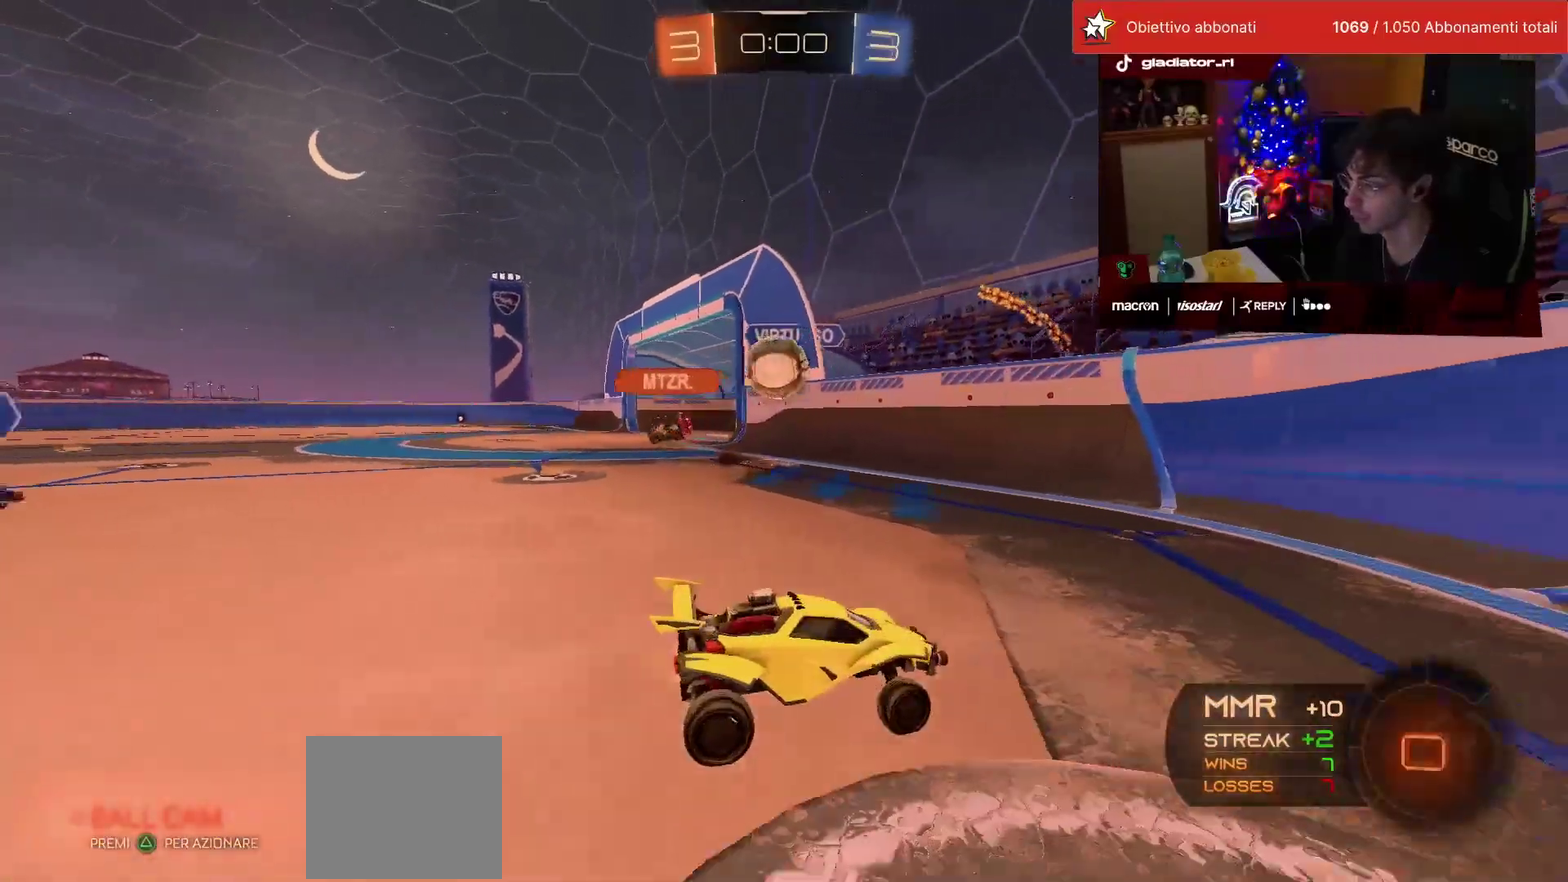
{"dt_ms": 500, "buttons": [], "left_stick": "left", "events": [[67, "SQUARE", "up"], [133, "SQUARE", "down"], [217, "SQUARE", "up"]]}
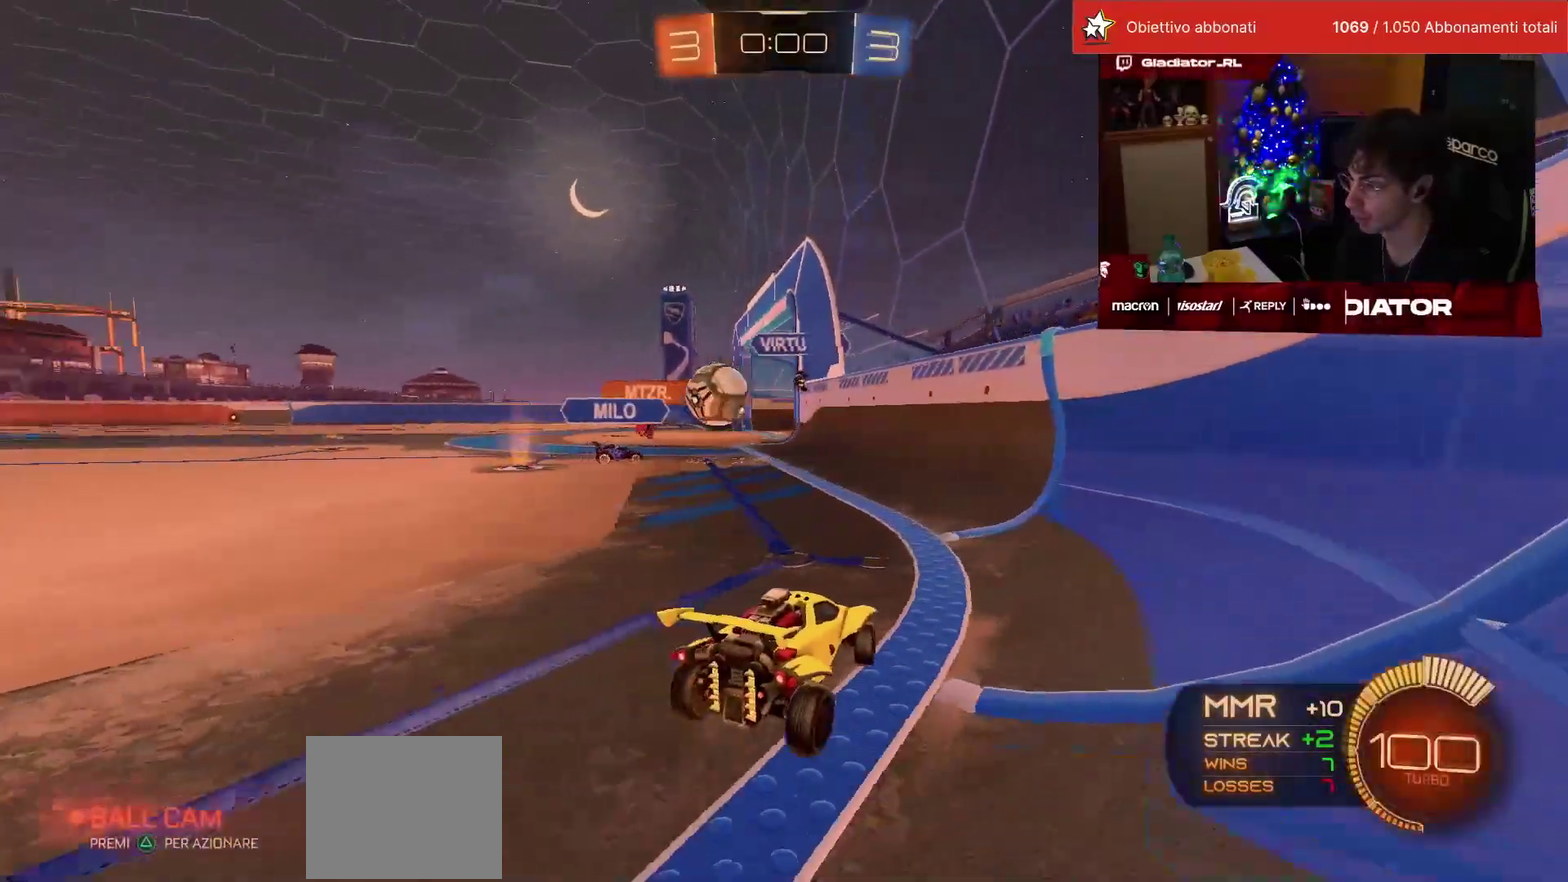
{"dt_ms": 500, "buttons": [], "left_stick": "right", "events": [[433, "left_stick", "right"]]}
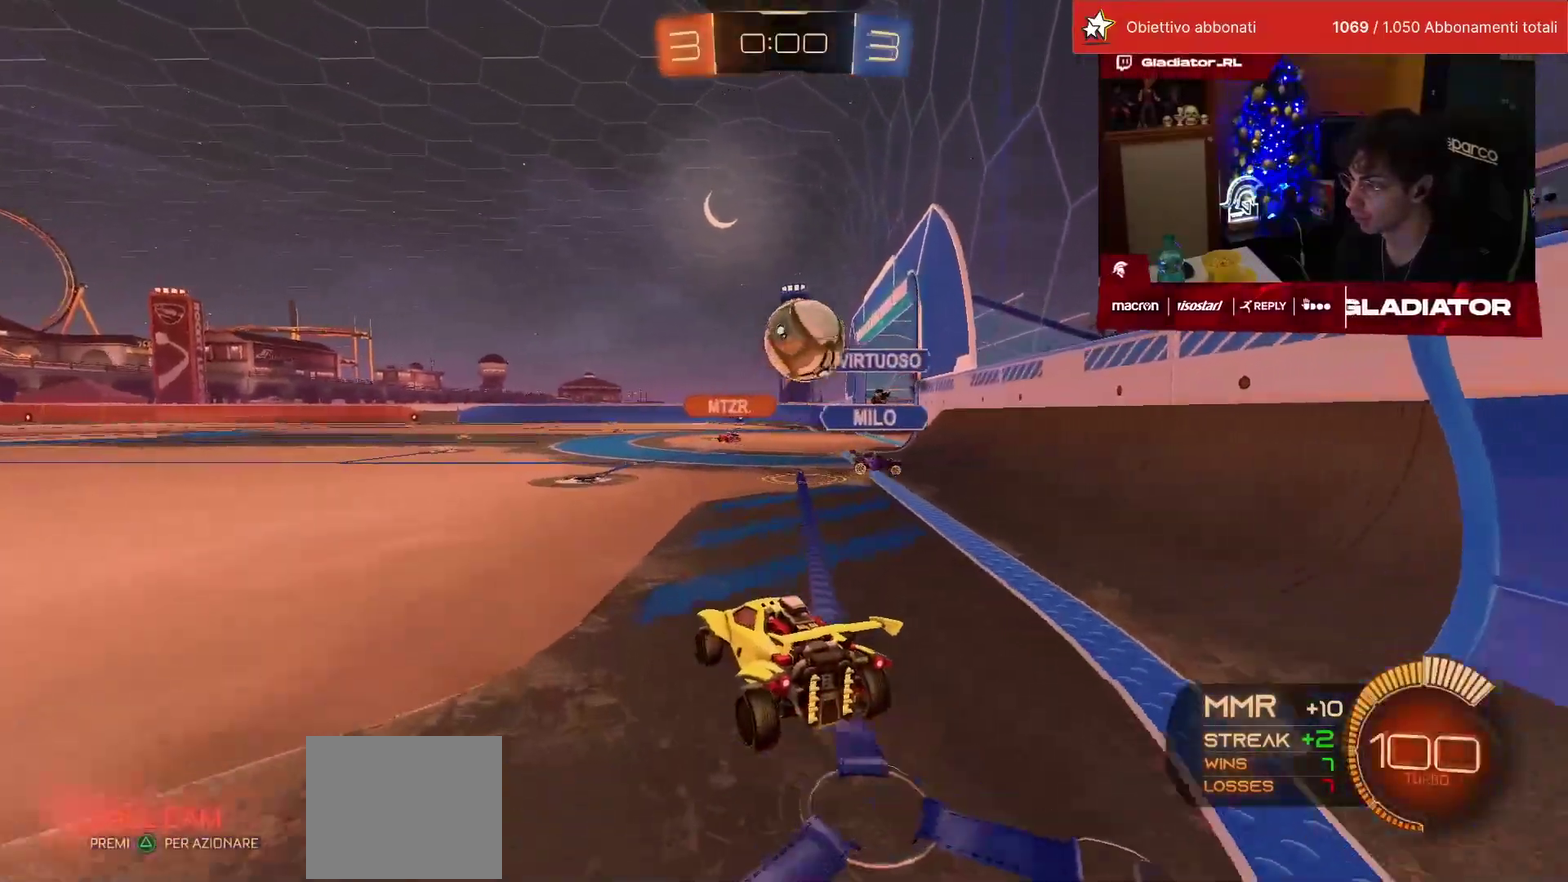
{"dt_ms": 500, "buttons": ["CROSS", "SQUARE", "R1"], "left_stick": "down", "events": [[350, "R1", "down"], [367, "CROSS", "down"], [400, "SQUARE", "down"], [450, "left_stick", "down"]]}
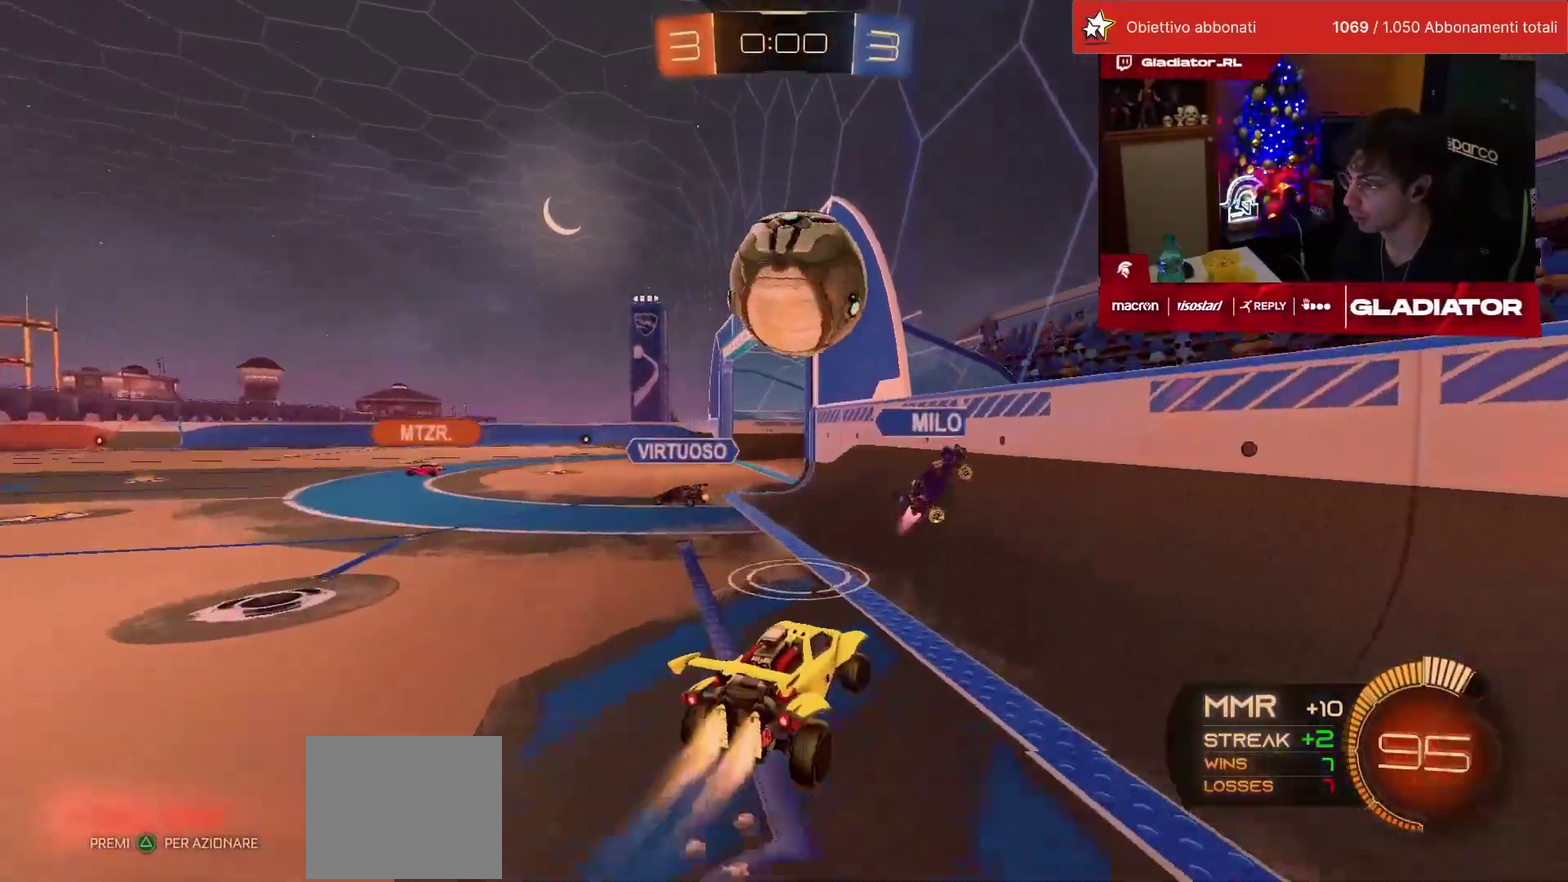
{"dt_ms": 500, "buttons": ["SQUARE"], "left_stick": "down-left", "events": [[17, "SQUARE", "up"], [50, "CROSS", "up"], [50, "left_stick", "center"], [100, "CROSS", "down"], [167, "left_stick", "down-left"], [200, "L2", "down"], [217, "CROSS", "up"], [267, "TRIANGLE", "down"], [350, "TRIANGLE", "up"], [383, "L2", "up"], [400, "R1", "up"], [450, "SQUARE", "down"]]}